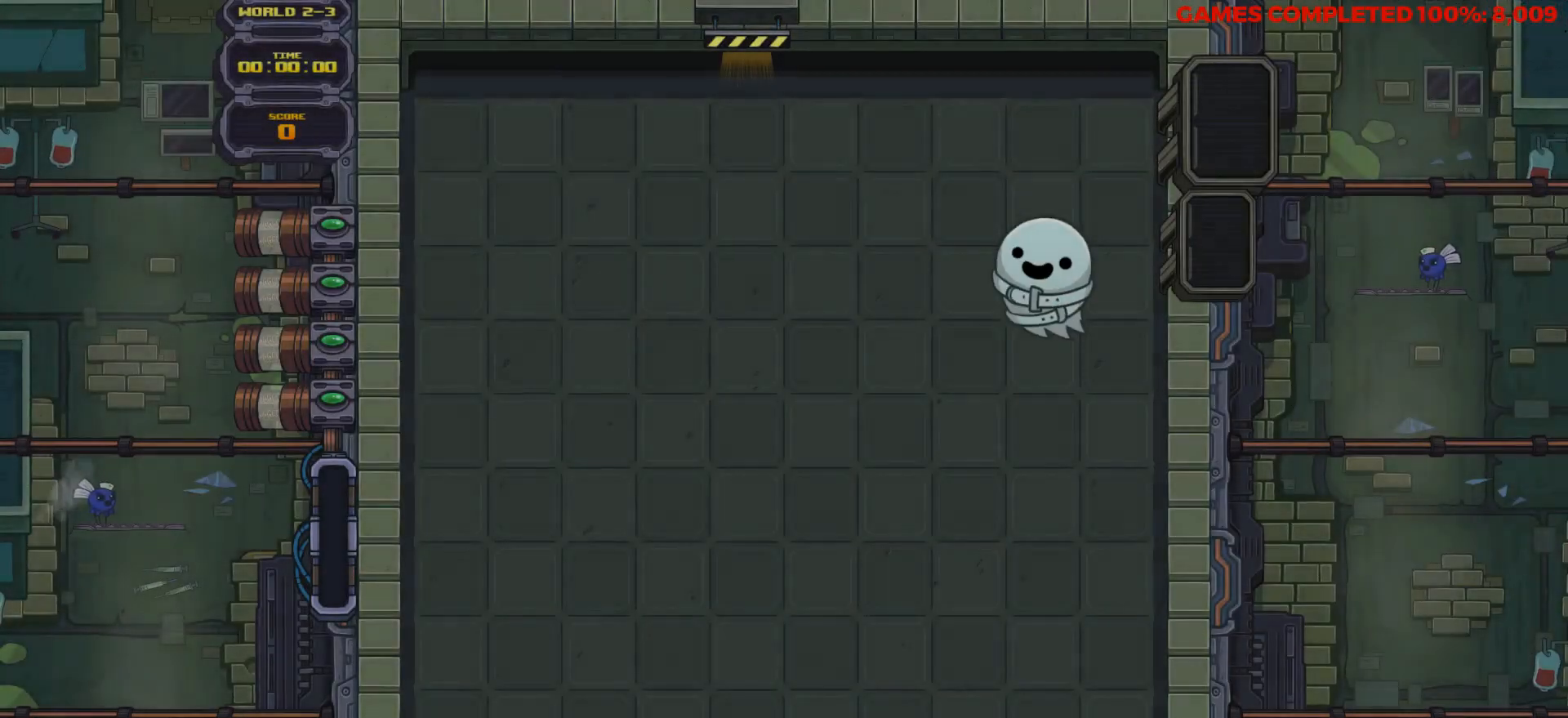
Gameplay with keyboard; each line is a JSON object with the keys held at the frame after it. "events" lists presses ("down") and releases ("up") of "a", "alt", "c", "ctrl", "d", "down", "f", "left", "right", "s", "shift", "space", "up", "v", "x" and "z" between this image and that frame as [ms after this image, input, new state], when the widget could be followed in between. No other keys are recorded. Mouse input is not recorded.
{"keys": ["down", "v"], "events": [[17, "left", "down"], [167, "left", "up"], [483, "v", "down"]]}
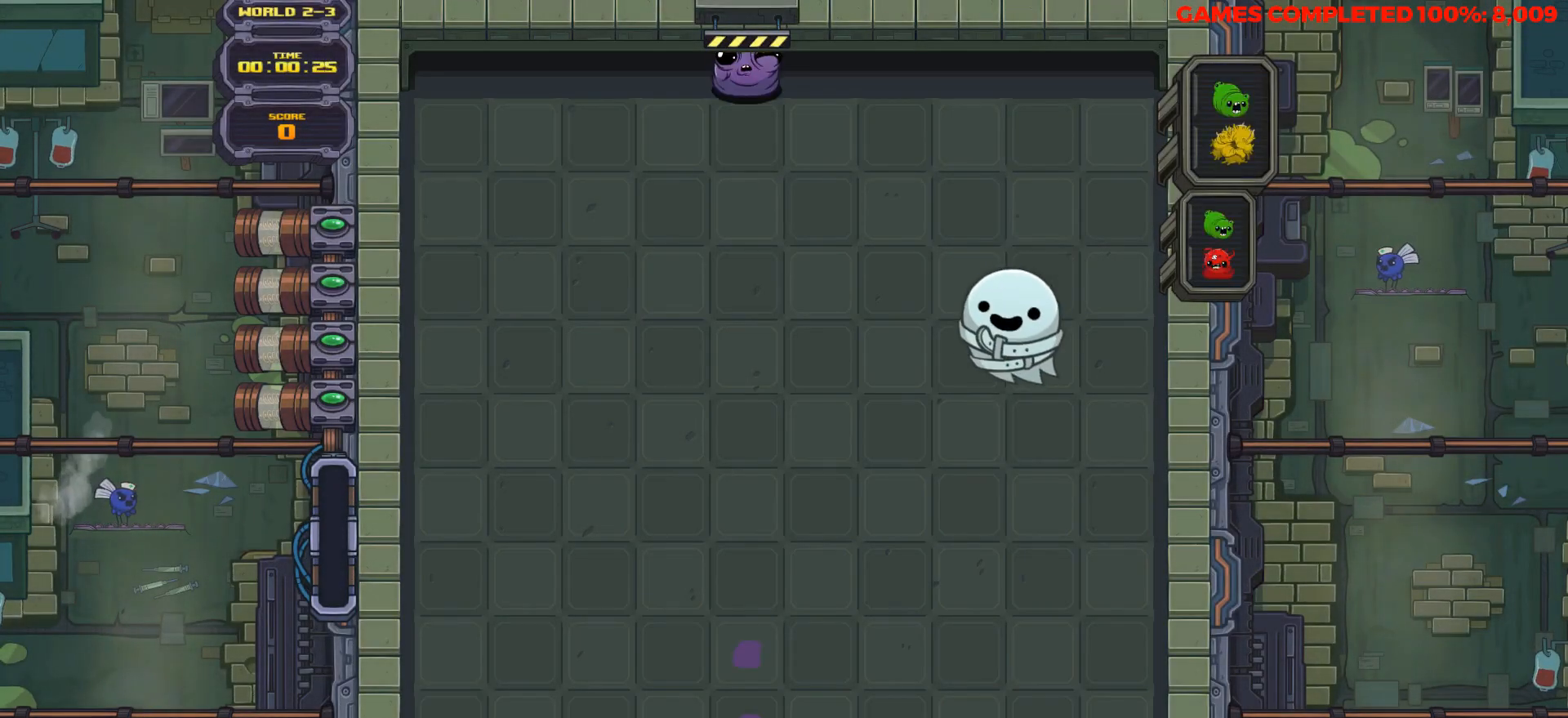
{"keys": ["down", "right", "v"], "events": [[267, "right", "down"], [417, "right", "up"], [500, "right", "down"]]}
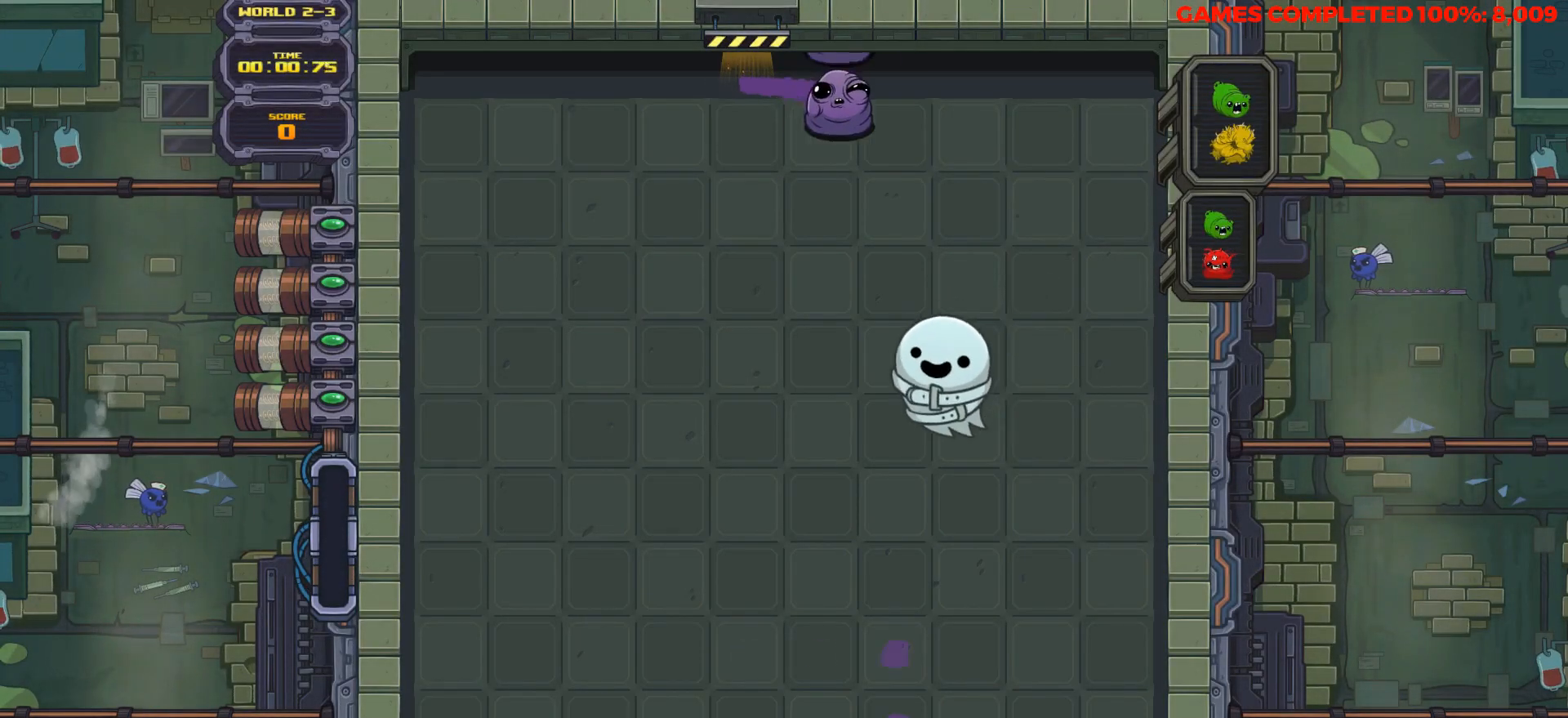
{"keys": ["v"], "events": [[50, "space", "down"], [150, "right", "up"], [200, "space", "up"], [333, "right", "down"], [383, "down", "up"], [433, "right", "up"]]}
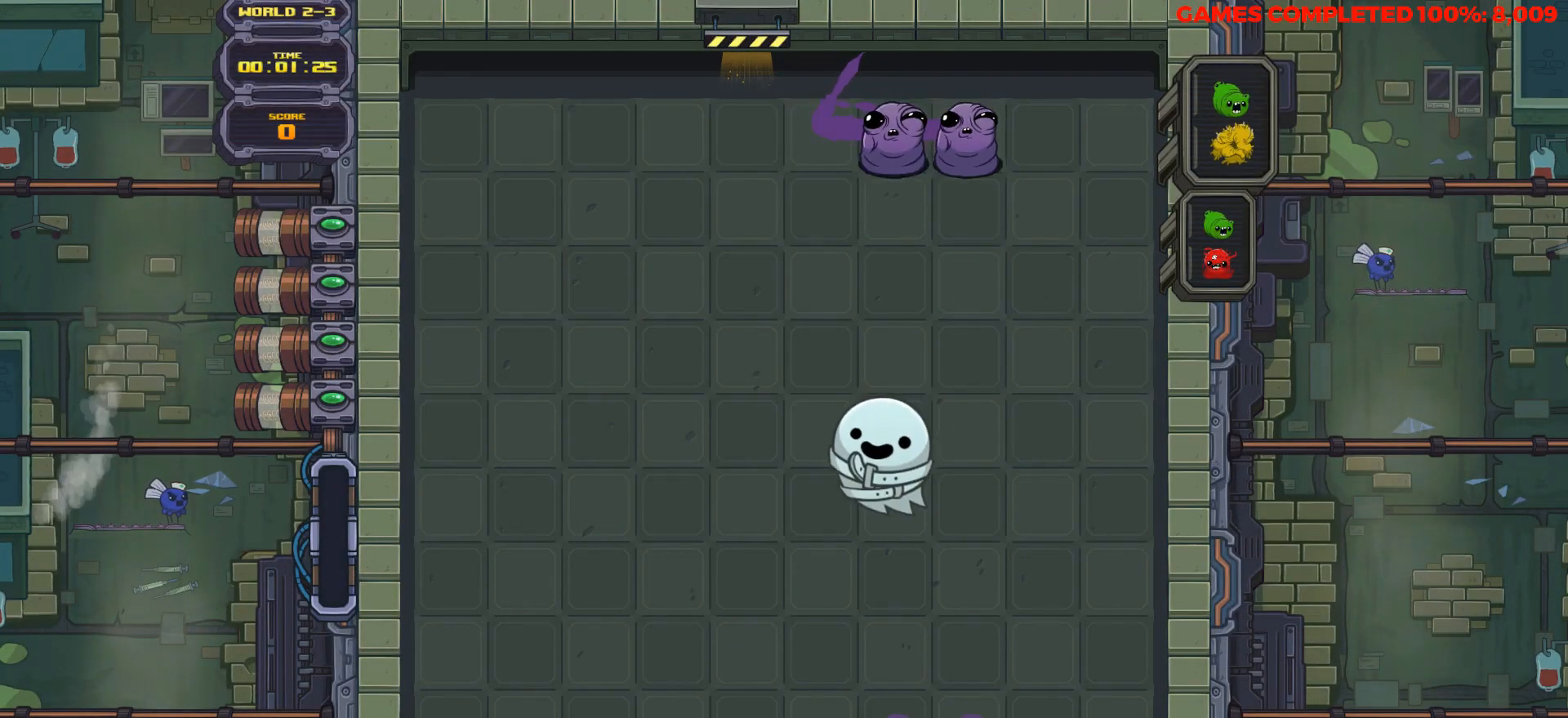
{"keys": ["down", "v"], "events": [[17, "right", "down"], [67, "down", "down"], [217, "right", "up"]]}
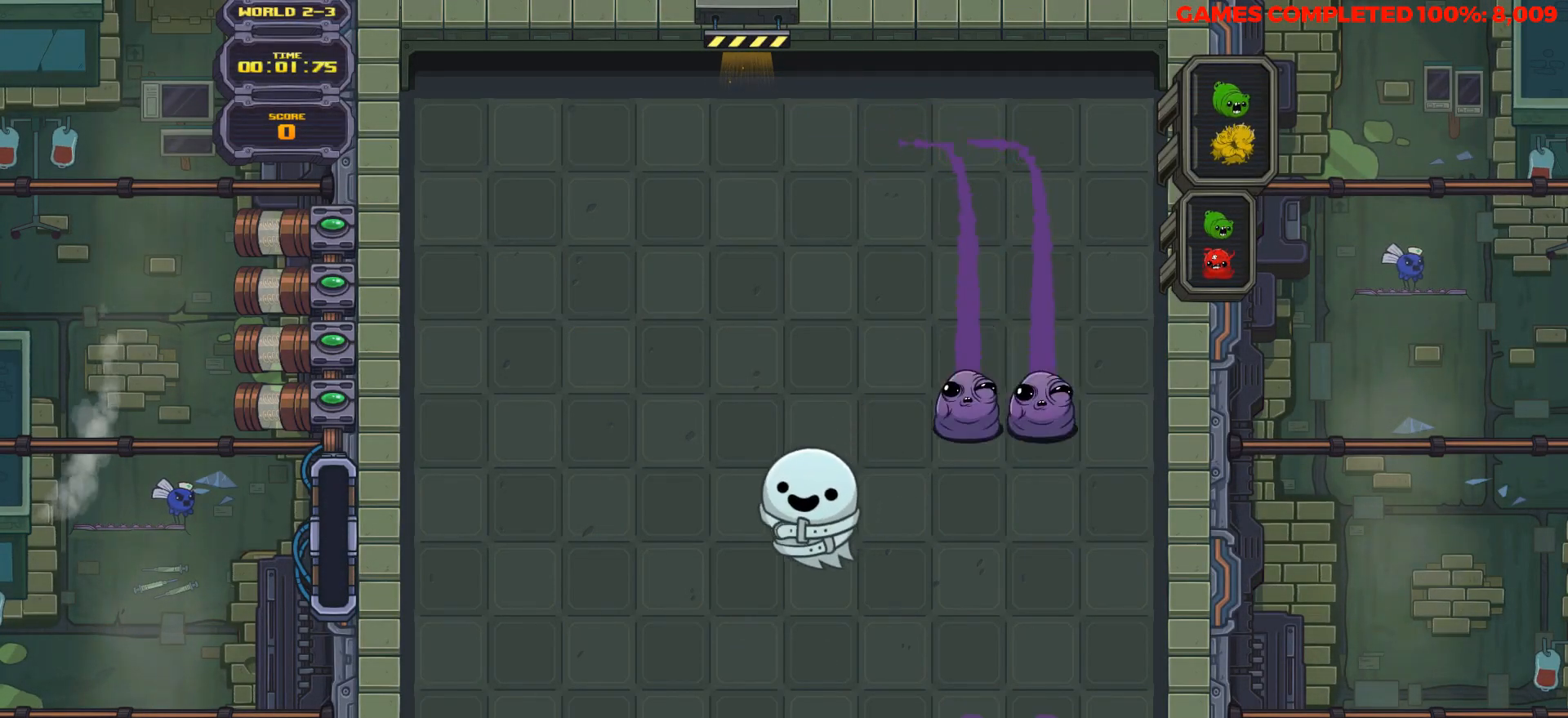
{"keys": ["down", "v"], "events": []}
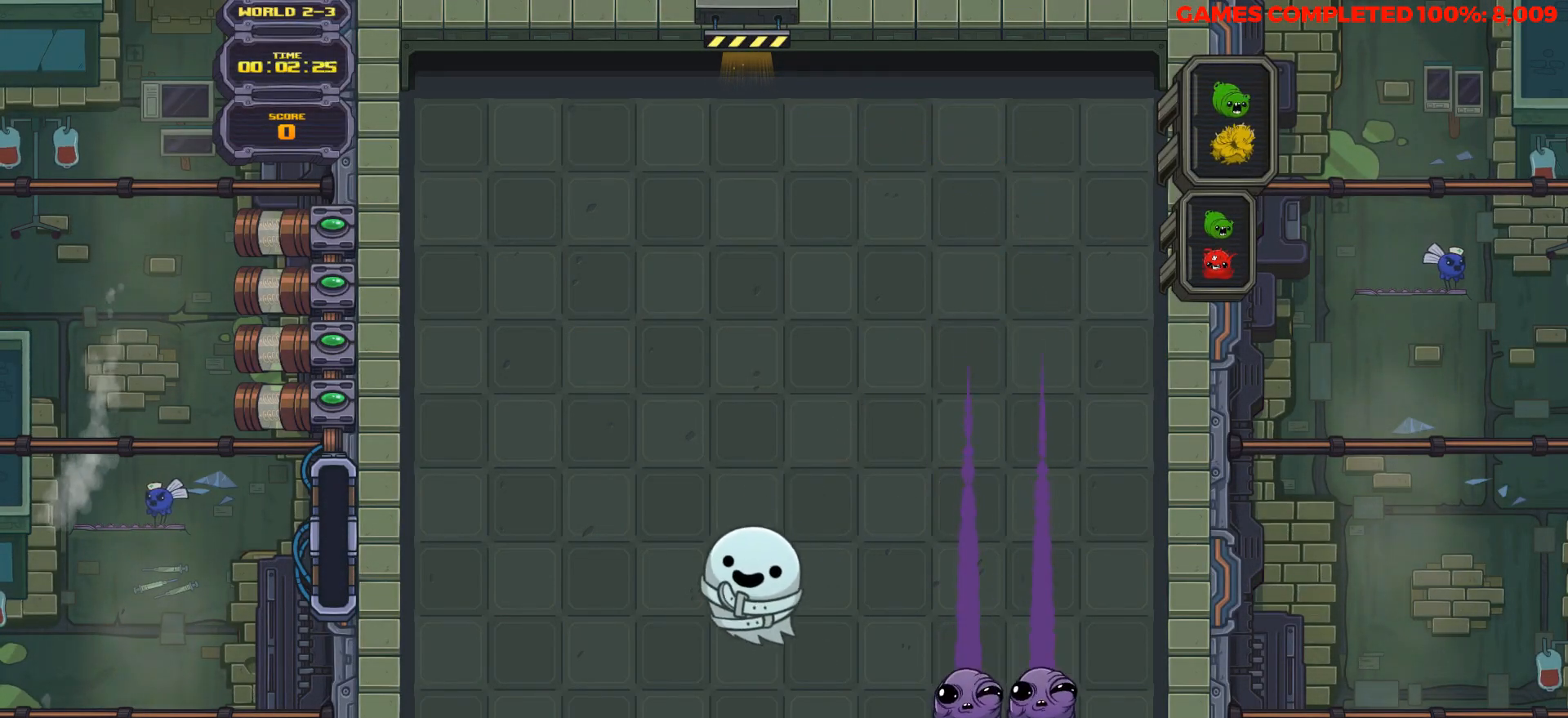
{"keys": ["right"], "events": [[333, "down", "up"], [333, "right", "down"], [333, "v", "up"]]}
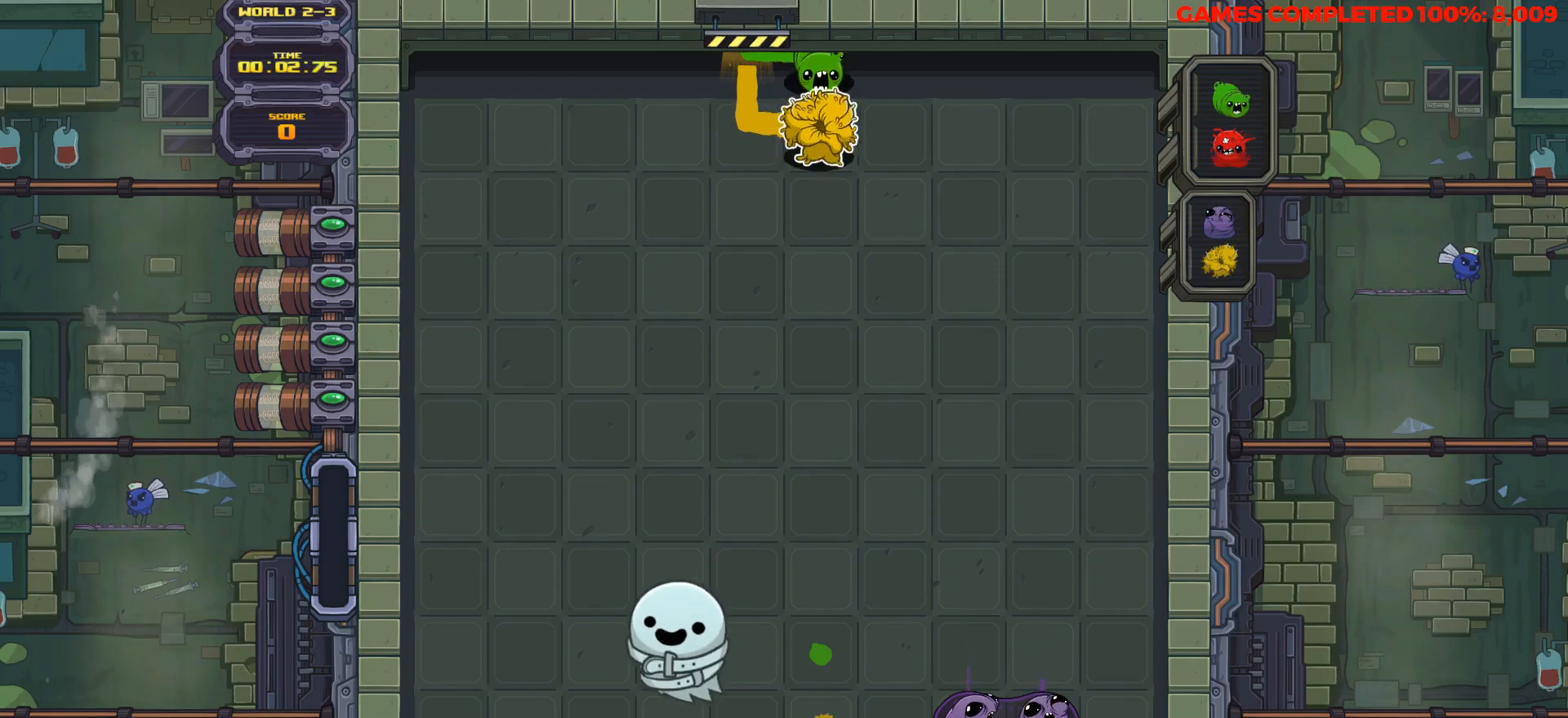
{"keys": ["down"], "events": [[17, "down", "down"], [17, "right", "up"], [200, "right", "down"], [300, "right", "up"]]}
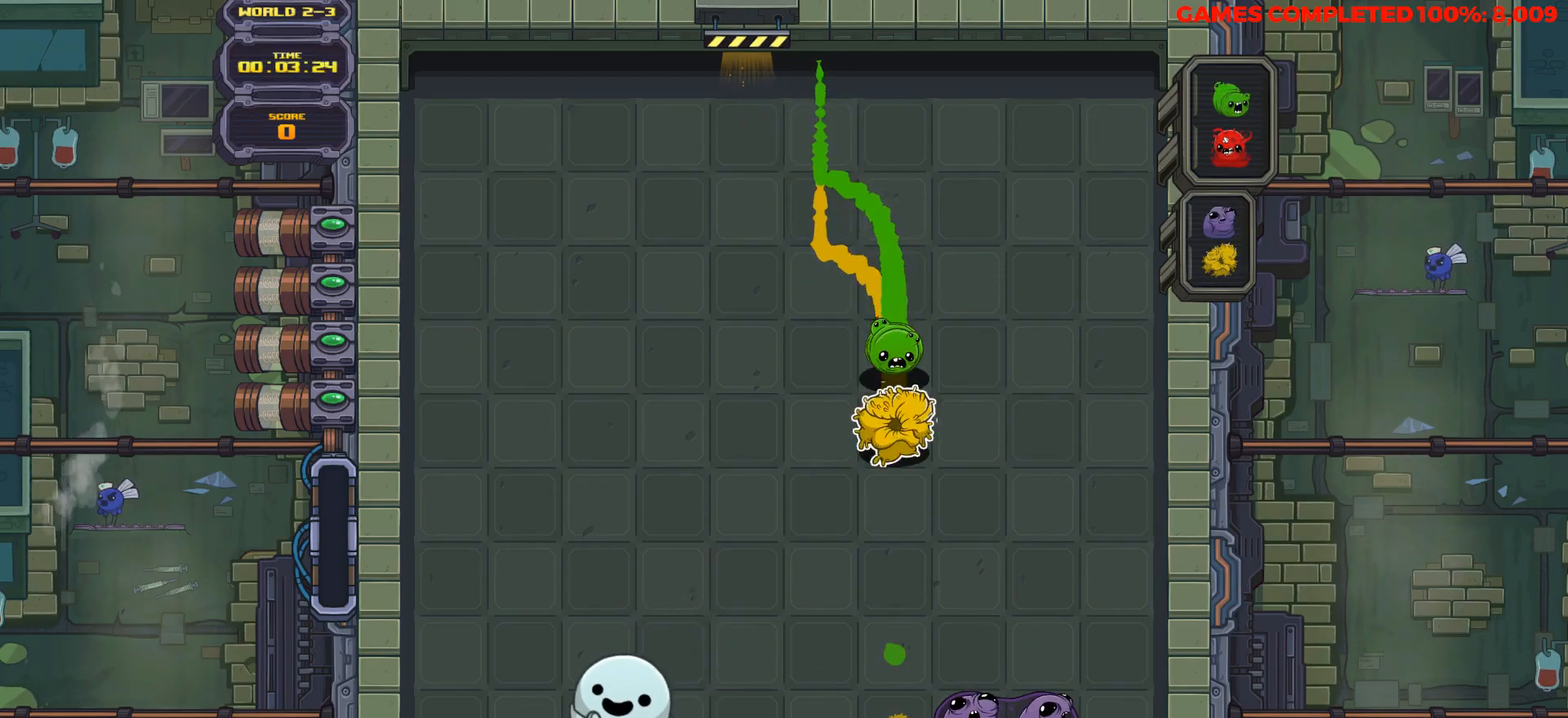
{"keys": ["down"], "events": []}
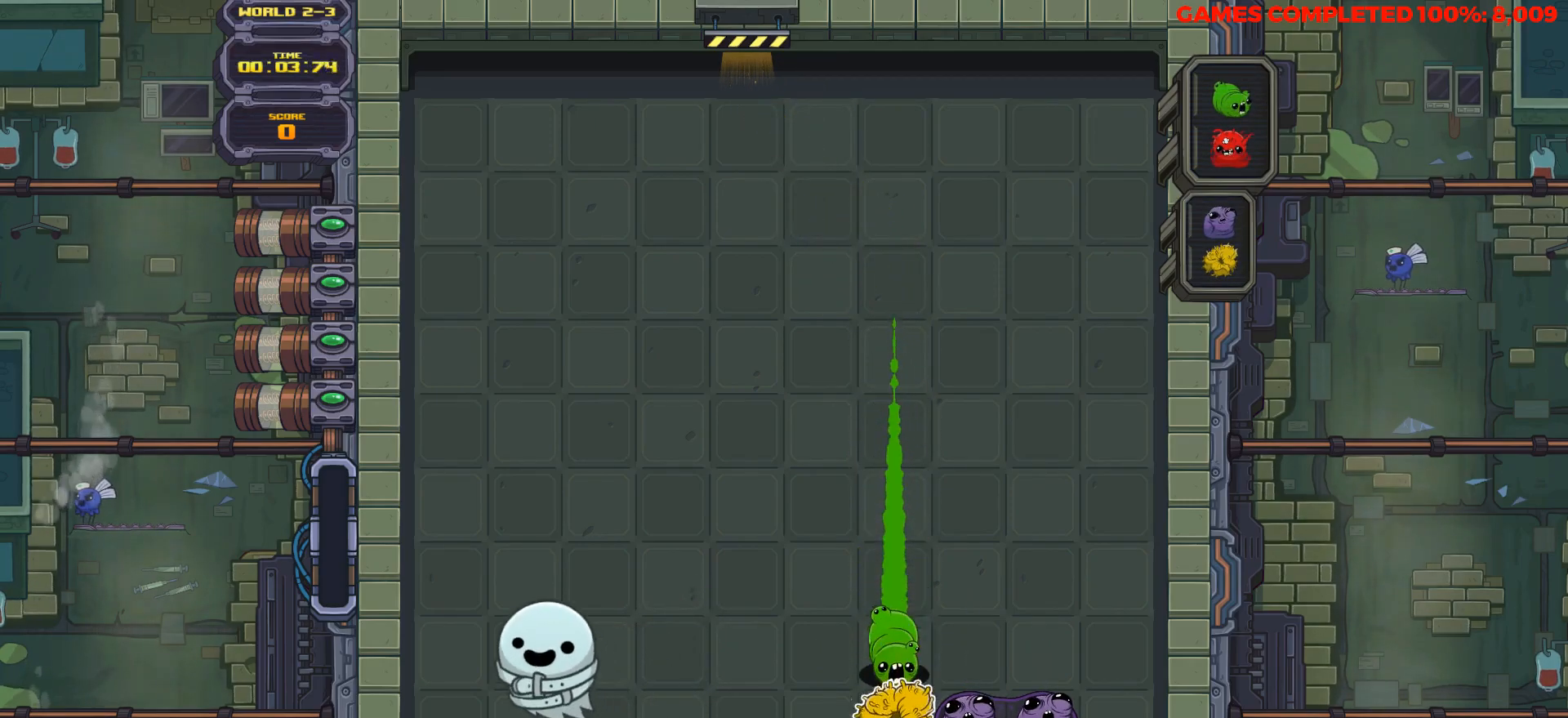
{"keys": ["down"], "events": []}
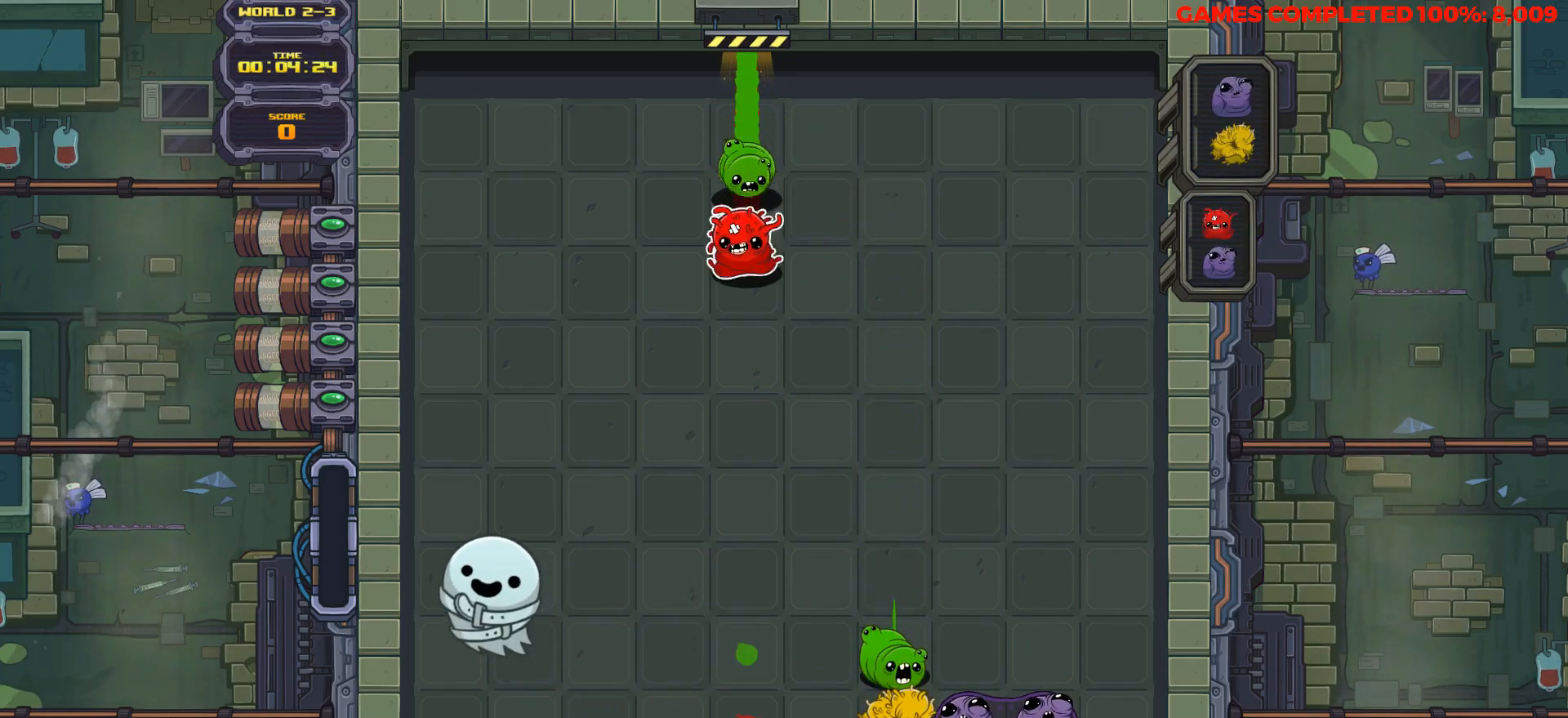
{"keys": ["down"], "events": [[17, "right", "down"], [117, "right", "up"]]}
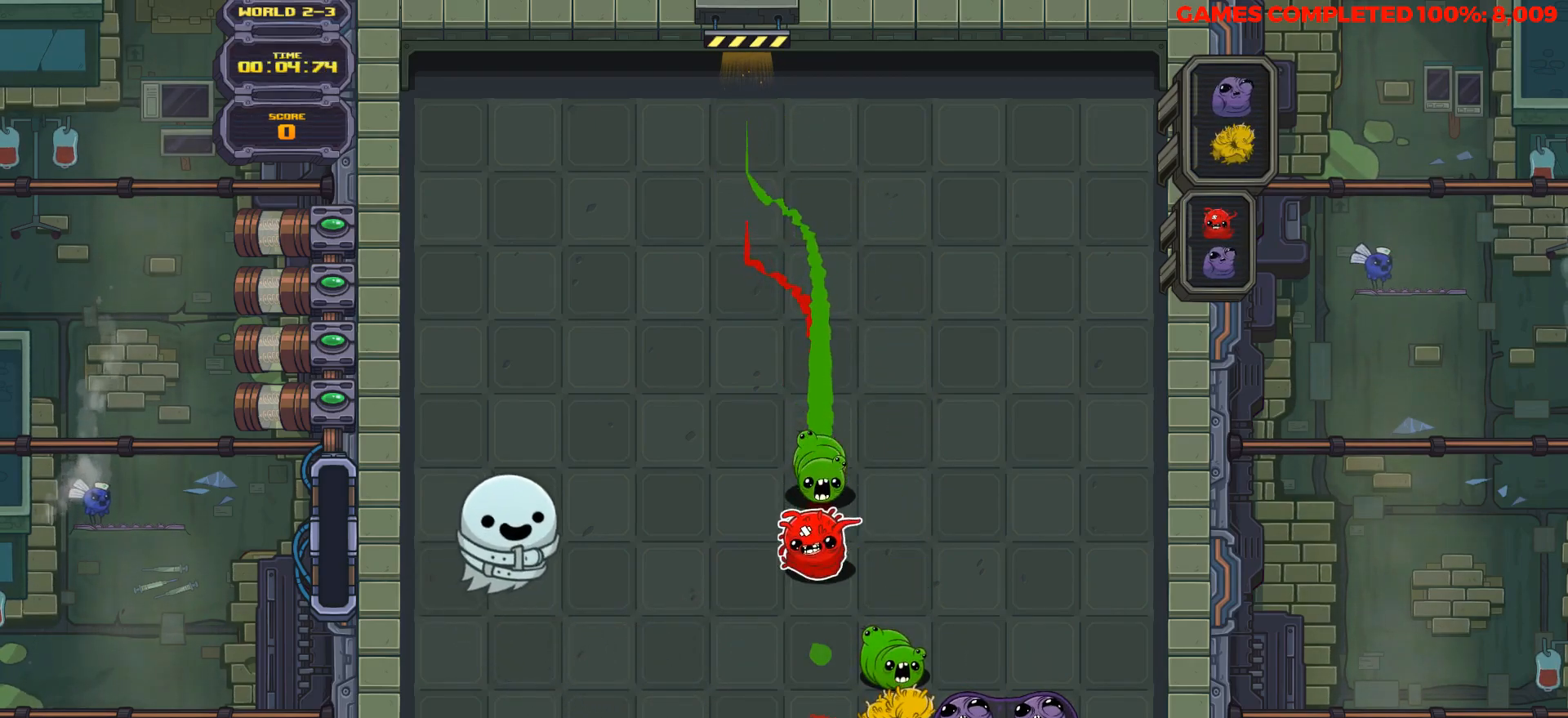
{"keys": ["down"], "events": []}
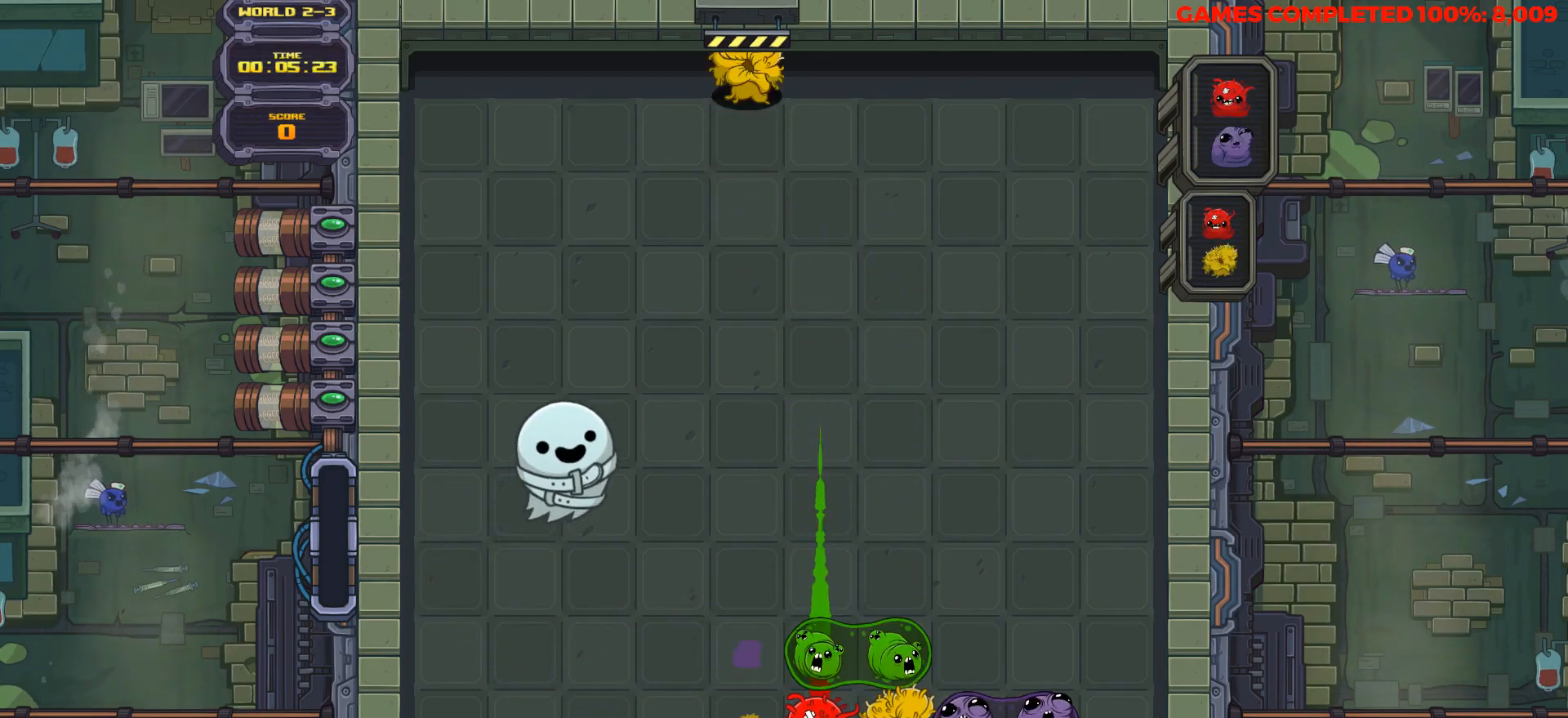
{"keys": ["down", "right"], "events": [[50, "right", "down"], [50, "space", "down"], [200, "right", "up"], [200, "space", "up"], [283, "right", "down"], [283, "space", "down"], [383, "right", "up"], [383, "space", "up"], [467, "right", "down"]]}
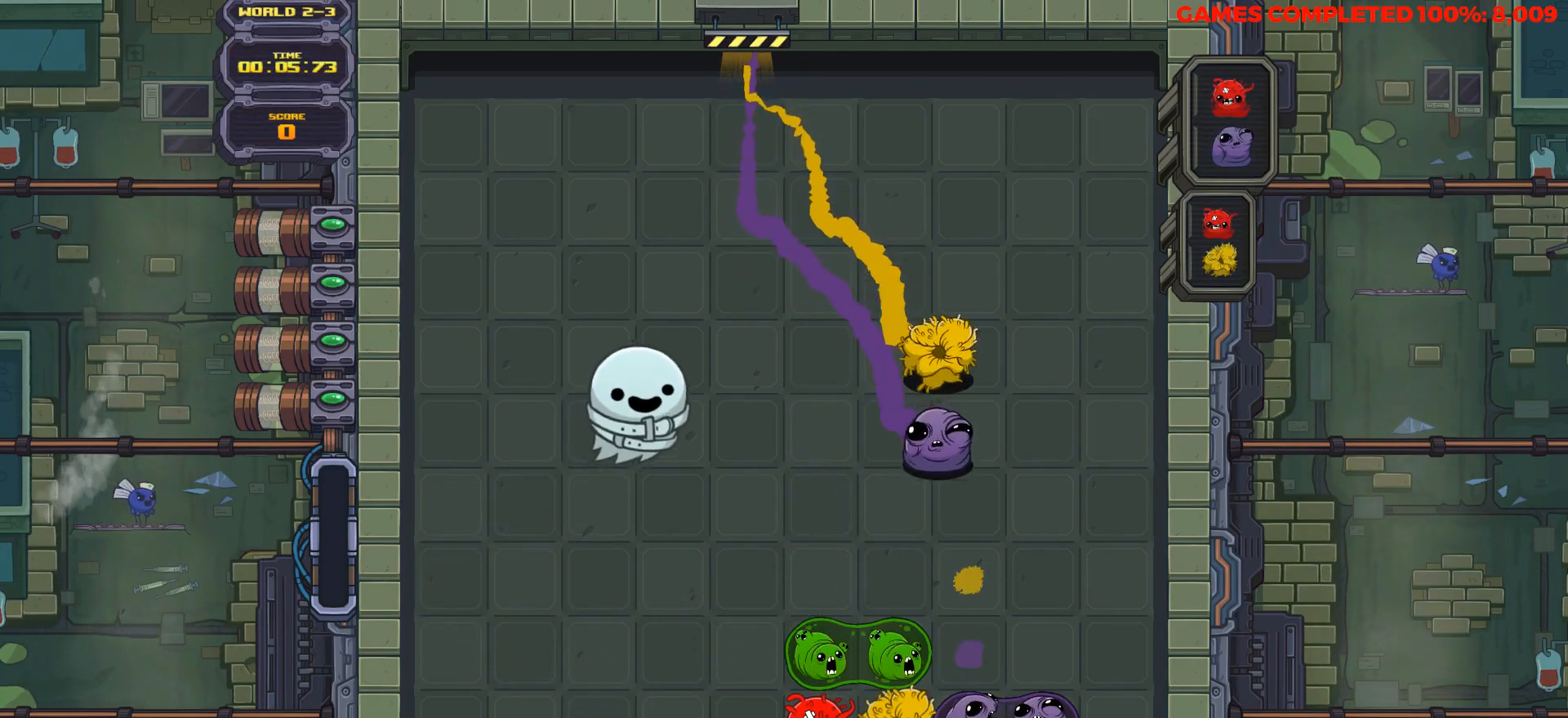
{"keys": ["down"], "events": [[67, "right", "up"]]}
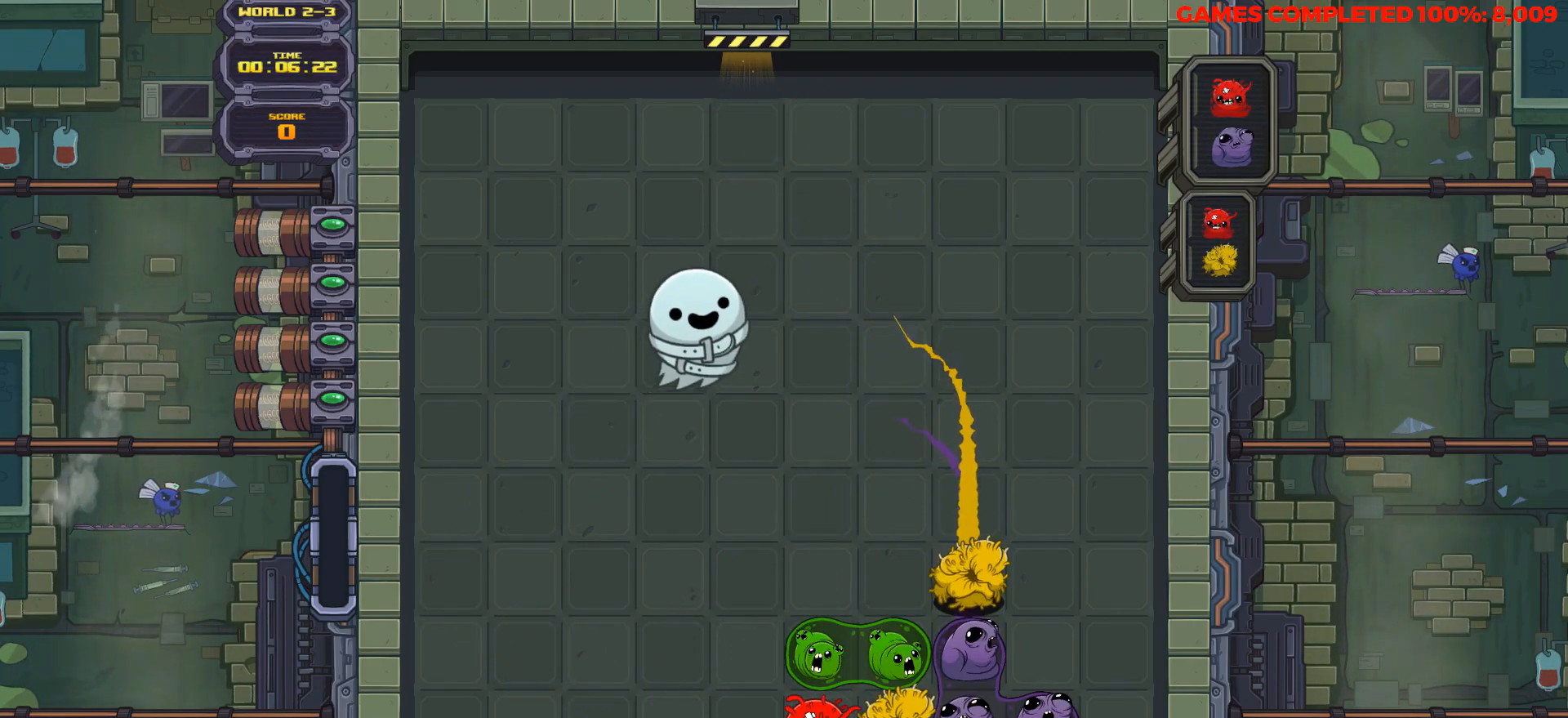
{"keys": ["right"], "events": [[83, "right", "down"], [133, "right", "up"], [267, "right", "down"], [317, "down", "up"], [367, "right", "up"], [467, "right", "down"]]}
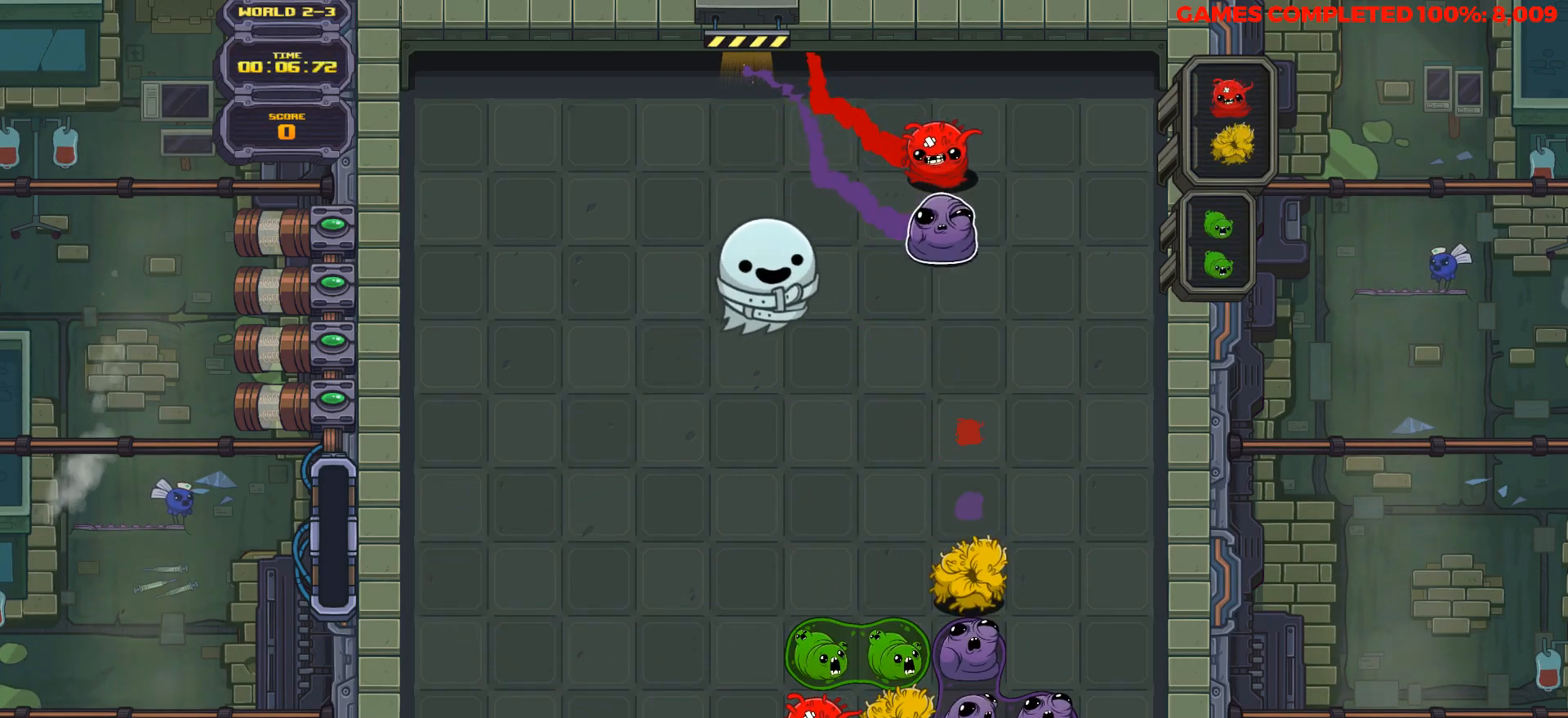
{"keys": ["down"], "events": [[100, "right", "up"], [200, "right", "down"], [333, "right", "up"], [433, "down", "down"]]}
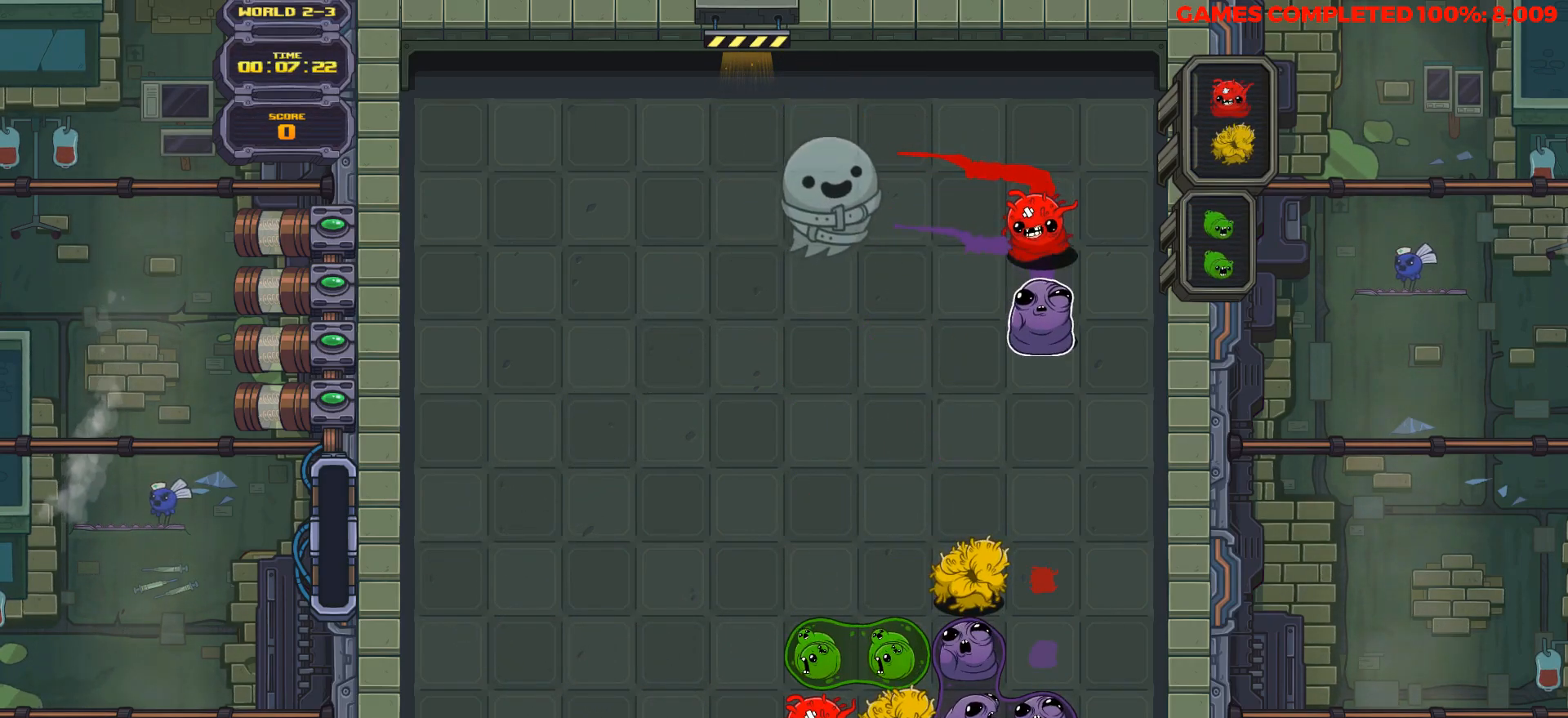
{"keys": [], "events": [[17, "down", "up"], [300, "space", "down"], [450, "space", "up"]]}
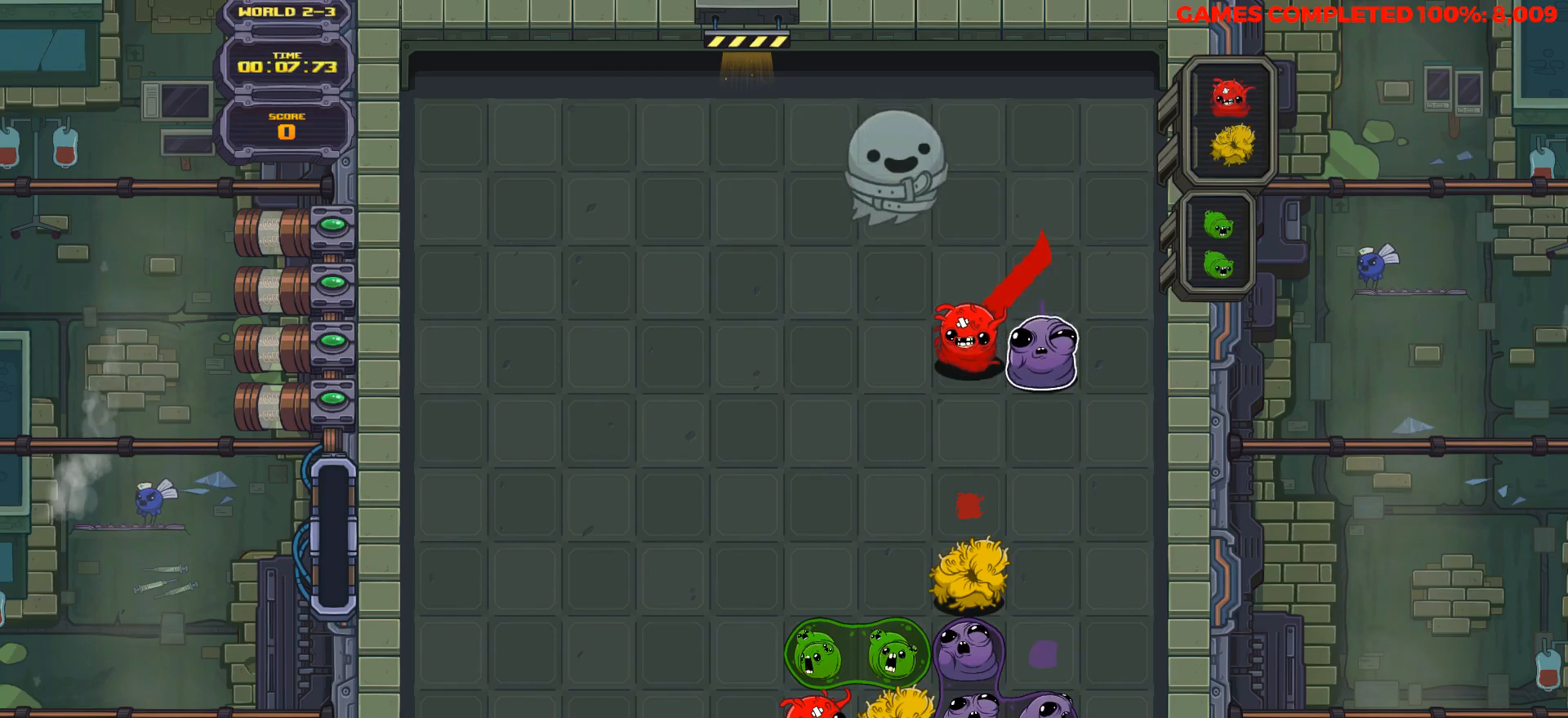
{"keys": ["down"], "events": [[133, "right", "down"], [183, "right", "up"], [183, "space", "down"], [317, "space", "up"], [367, "left", "down"], [417, "down", "down"], [450, "left", "up"]]}
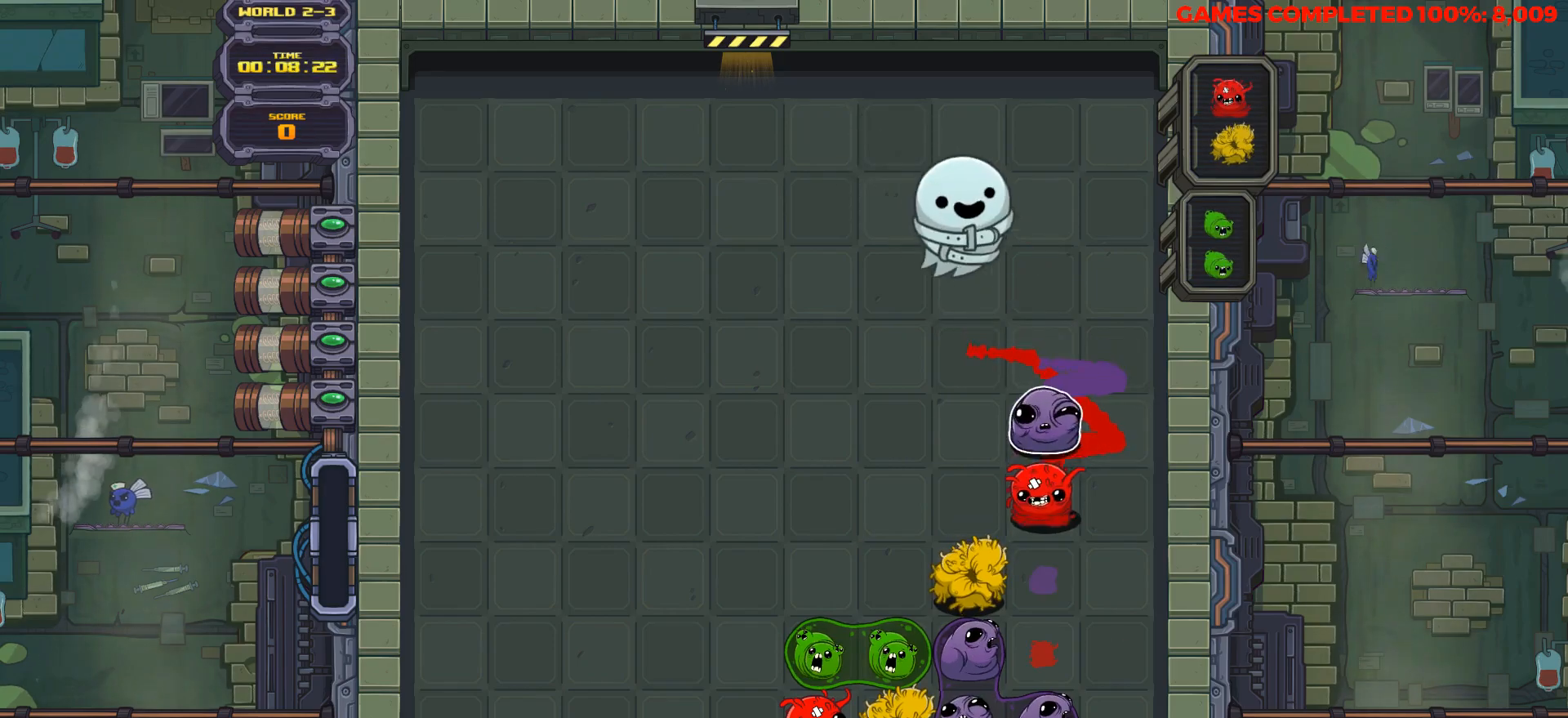
{"keys": [], "events": [[383, "right", "down"], [433, "down", "up"], [433, "right", "up"]]}
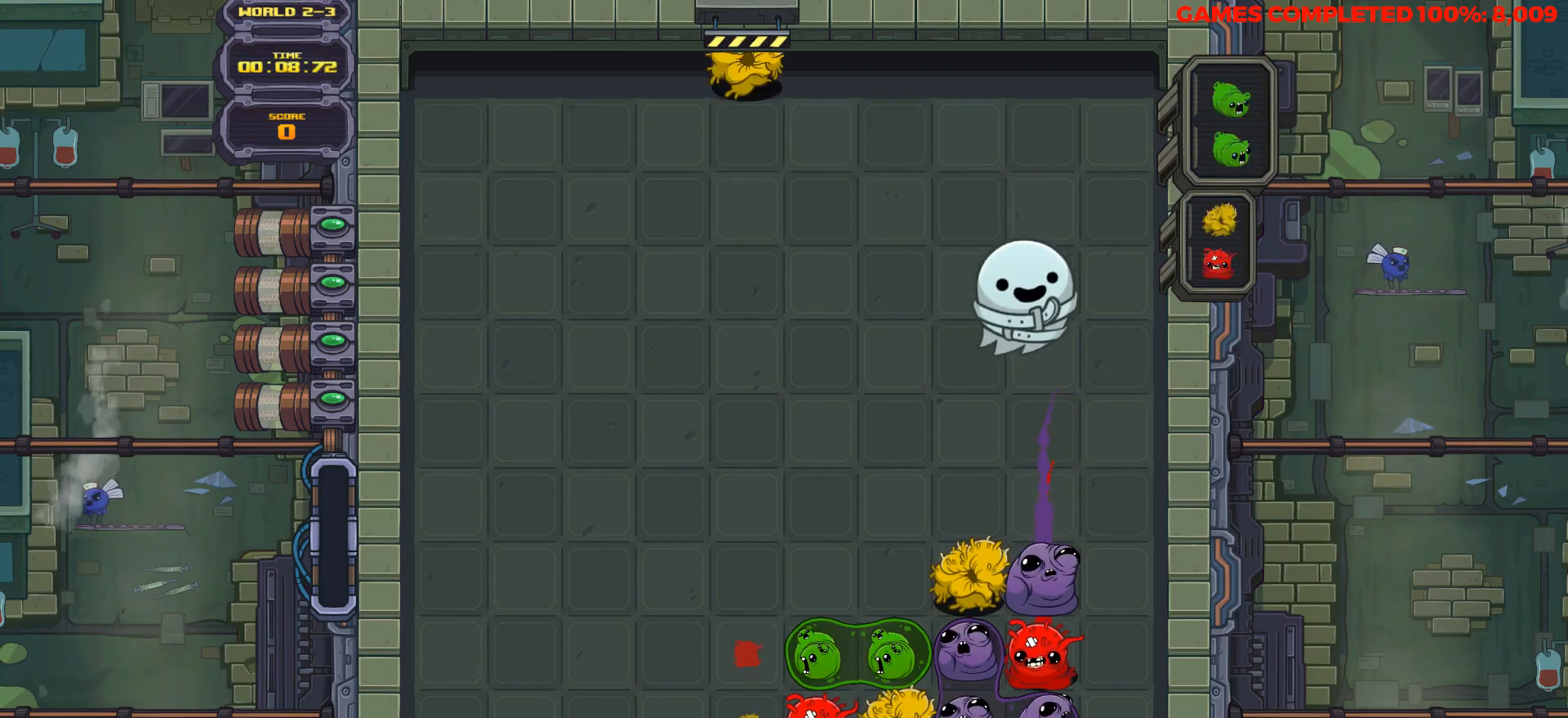
{"keys": ["down"], "events": [[200, "down", "down"], [300, "space", "down"], [400, "right", "down"], [400, "space", "up"], [483, "right", "up"]]}
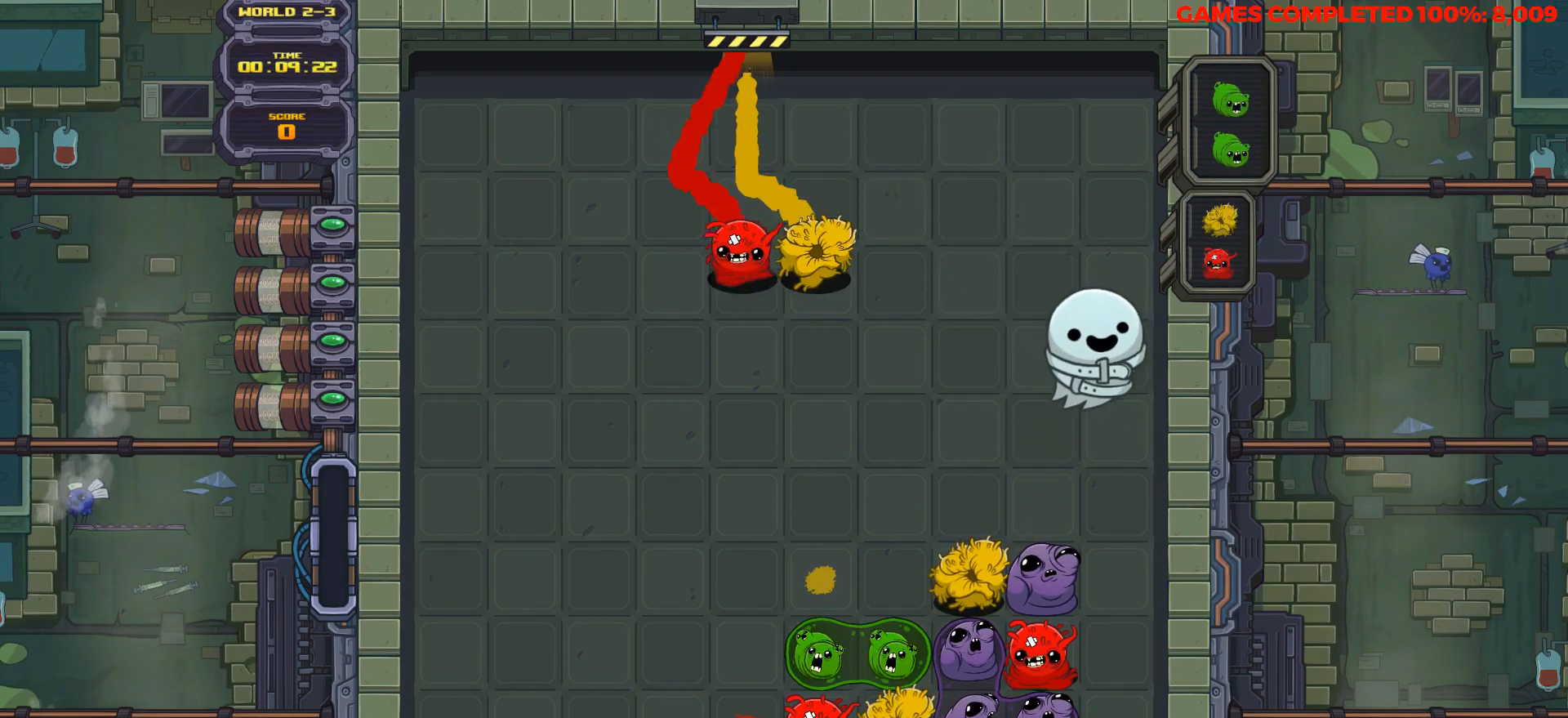
{"keys": ["down"], "events": [[133, "right", "down"], [217, "right", "up"]]}
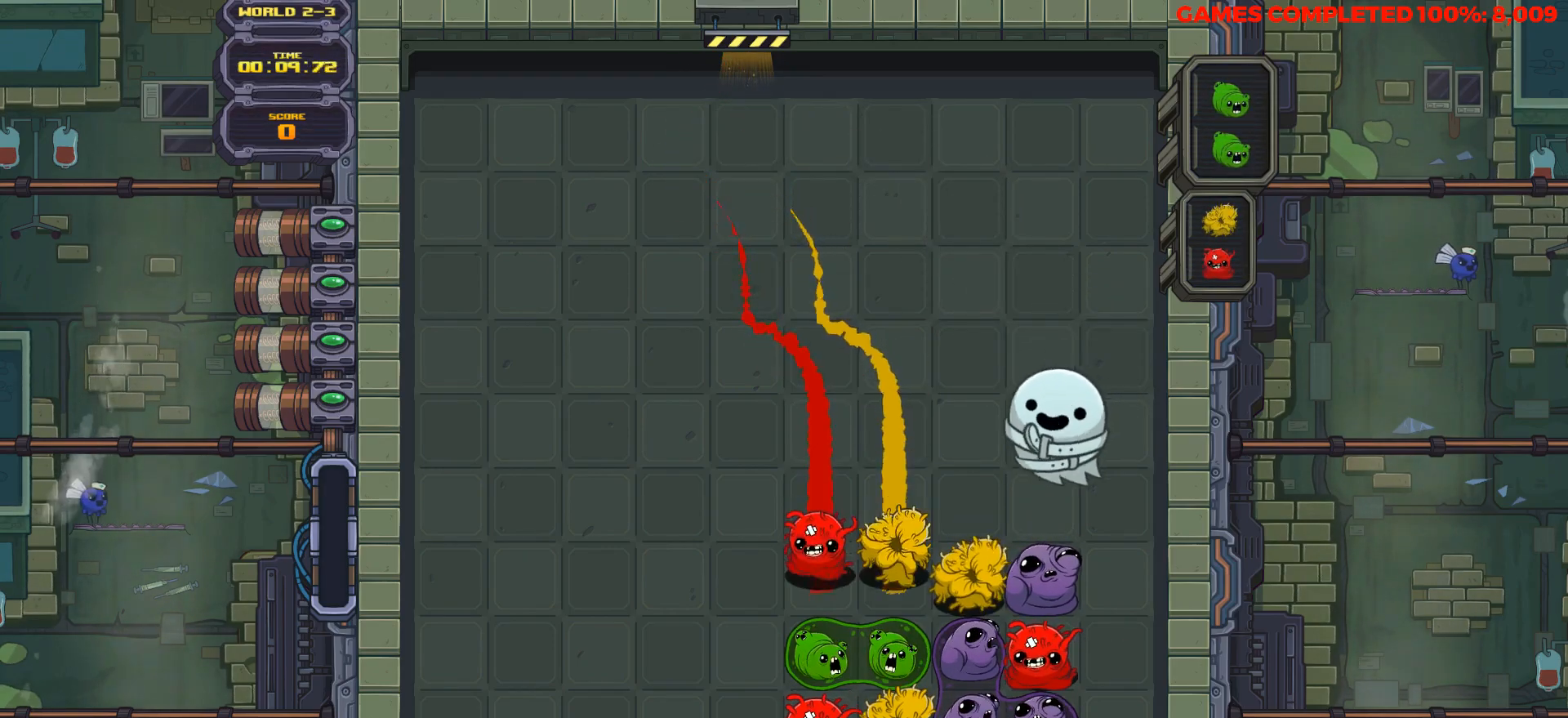
{"keys": ["down"], "events": [[283, "left", "down"], [333, "down", "up"], [383, "left", "up"], [433, "down", "down"]]}
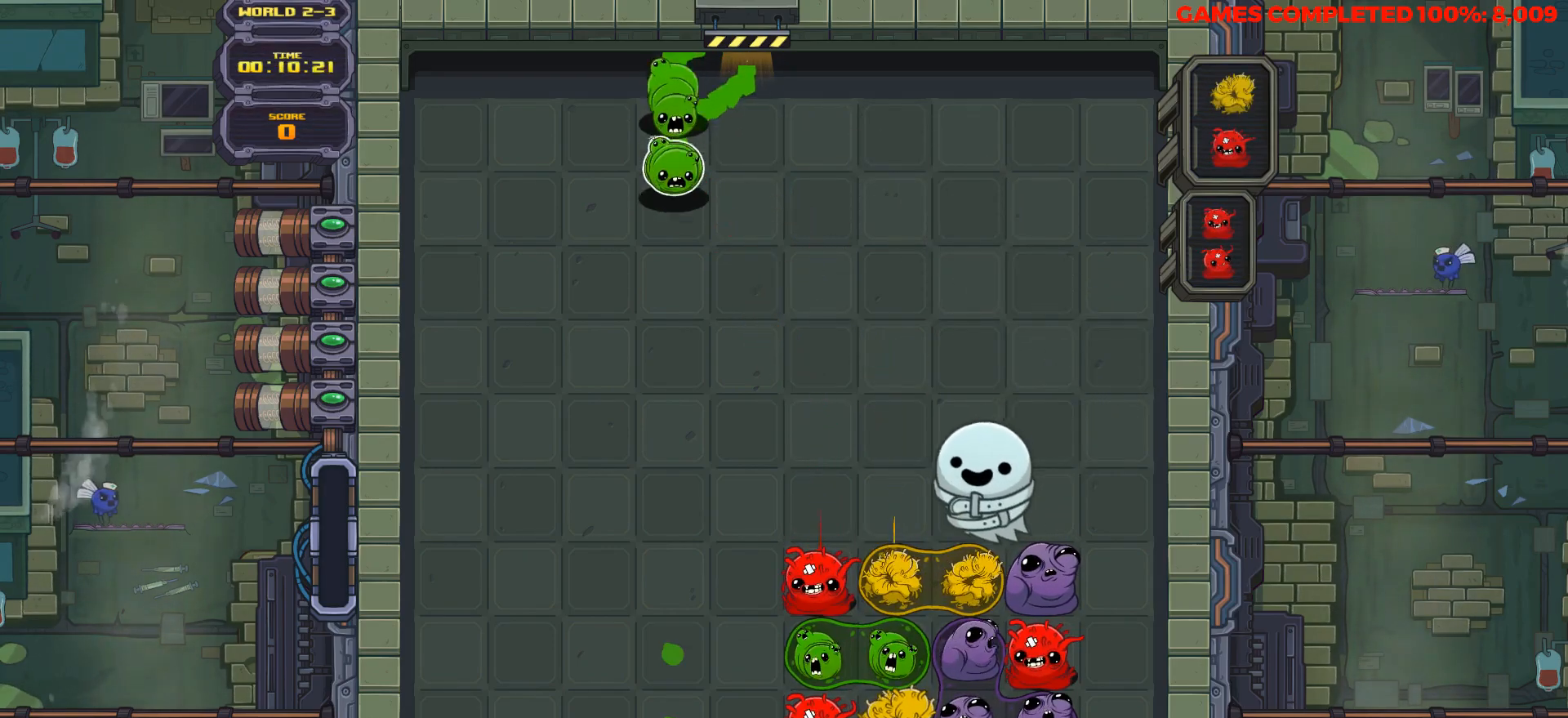
{"keys": ["down"], "events": [[67, "right", "down"], [167, "right", "up"]]}
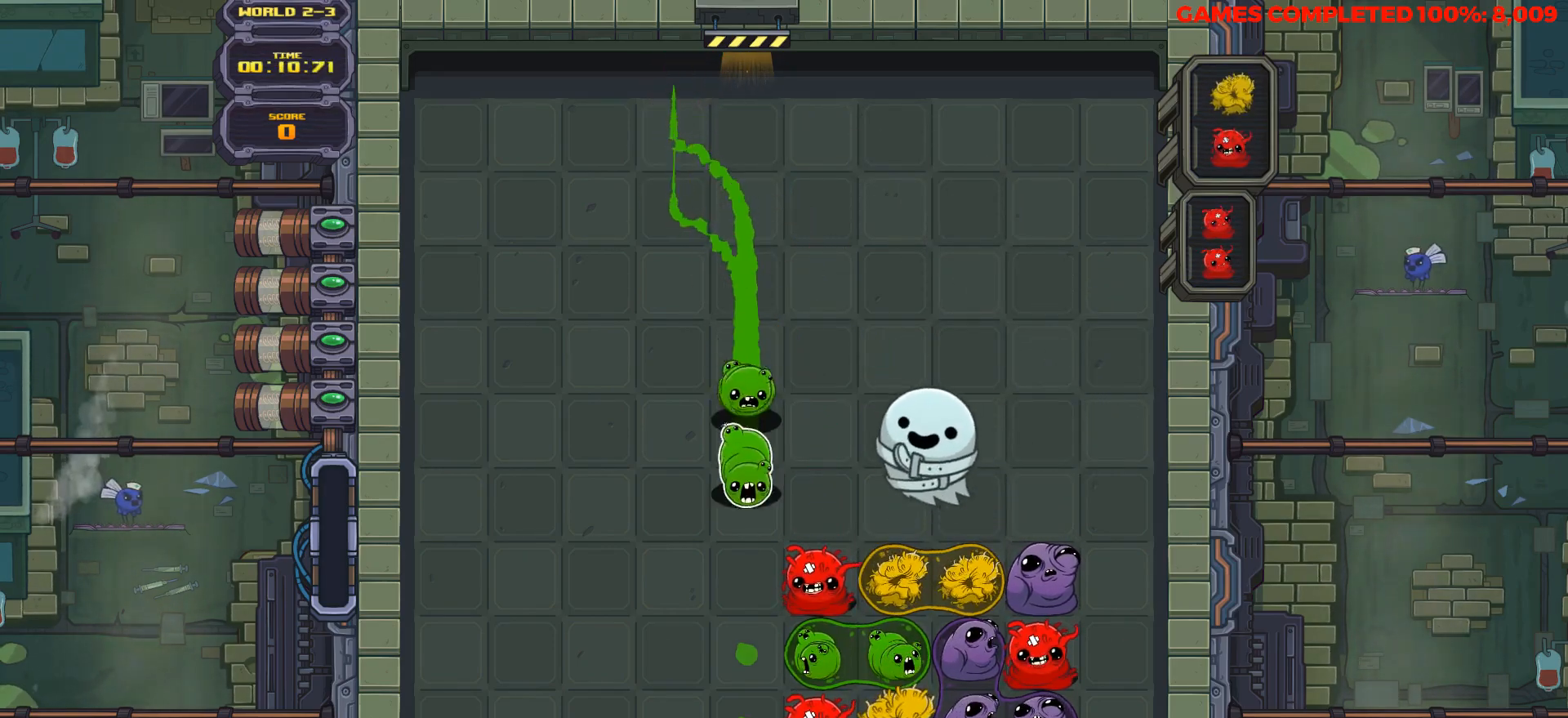
{"keys": ["down"], "events": []}
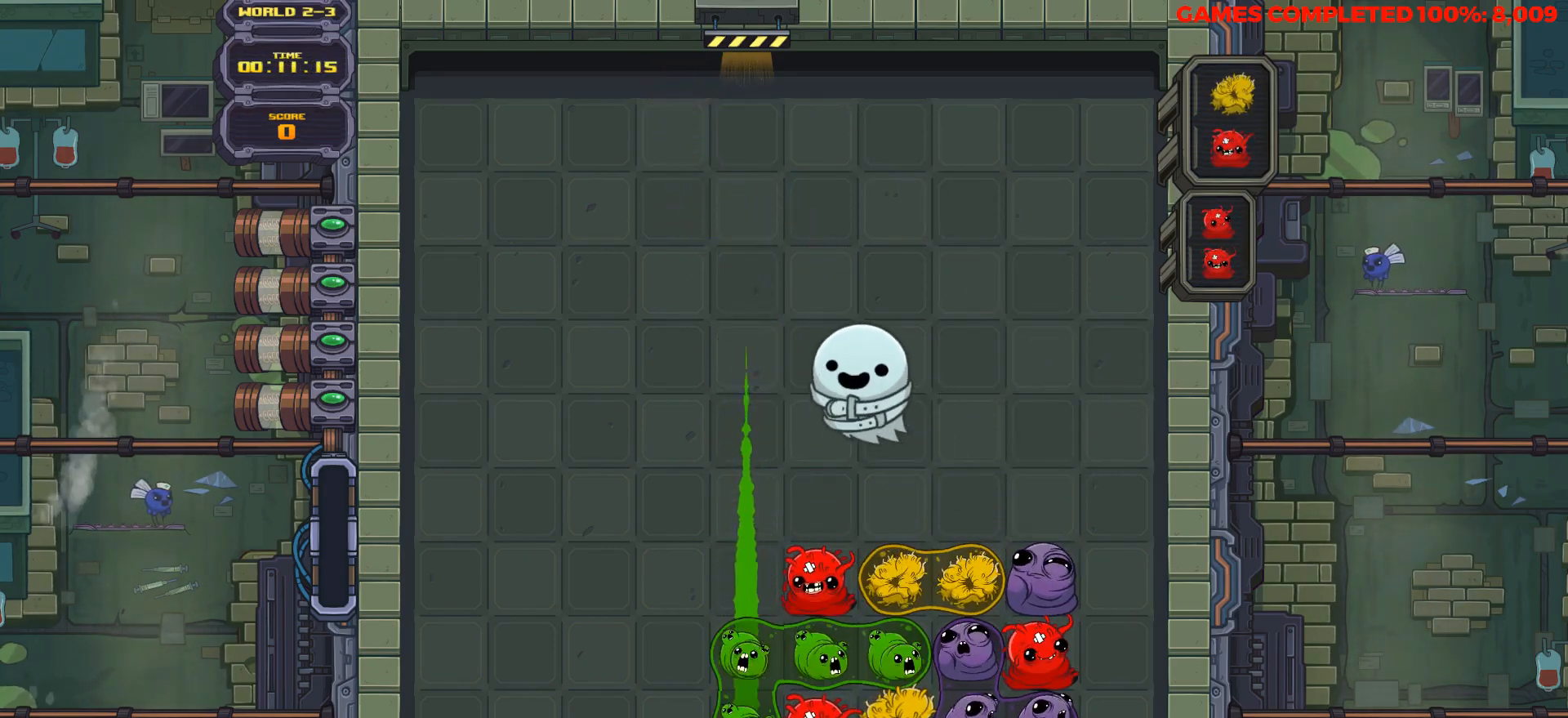
{"keys": [], "events": [[417, "down", "up"]]}
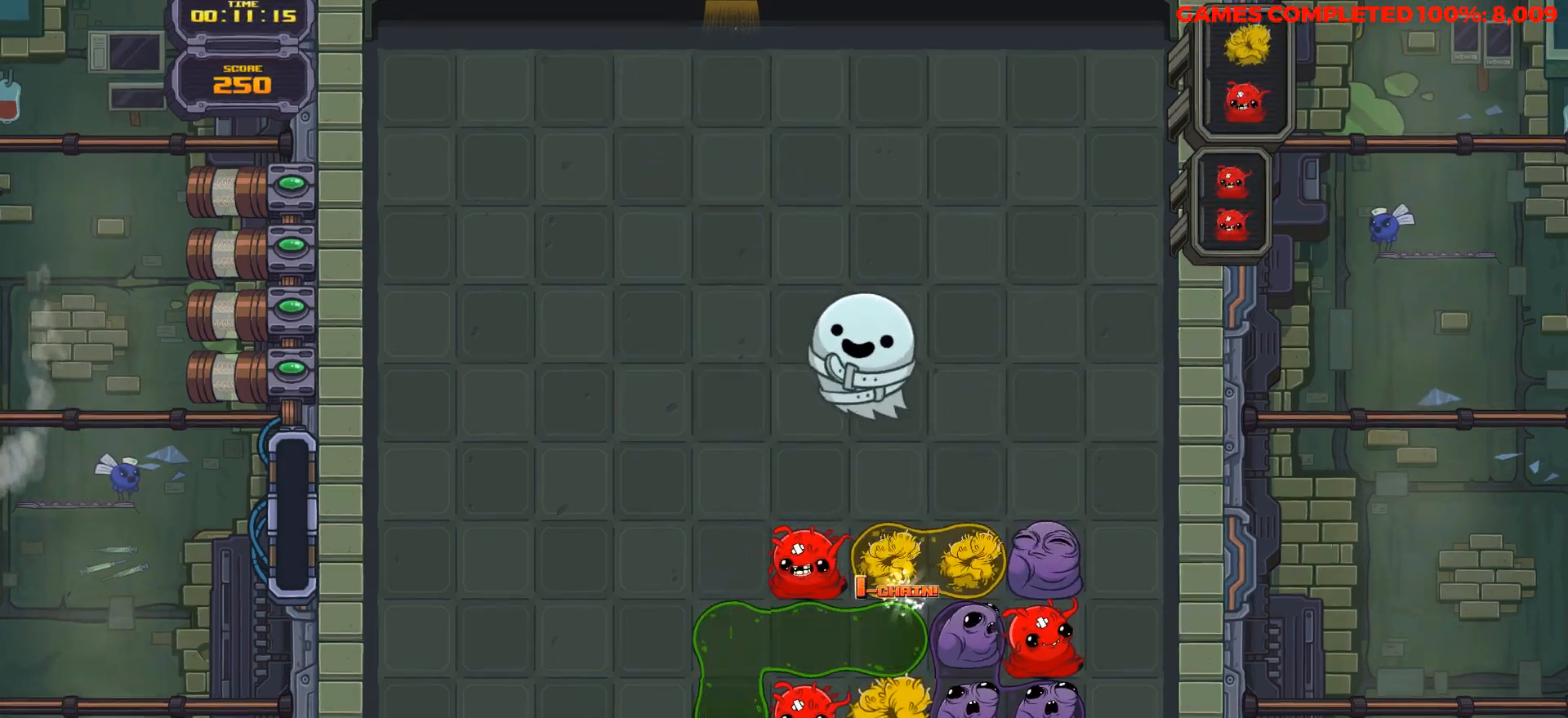
{"keys": ["right"], "events": [[17, "right", "down"], [200, "right", "up"], [450, "right", "down"]]}
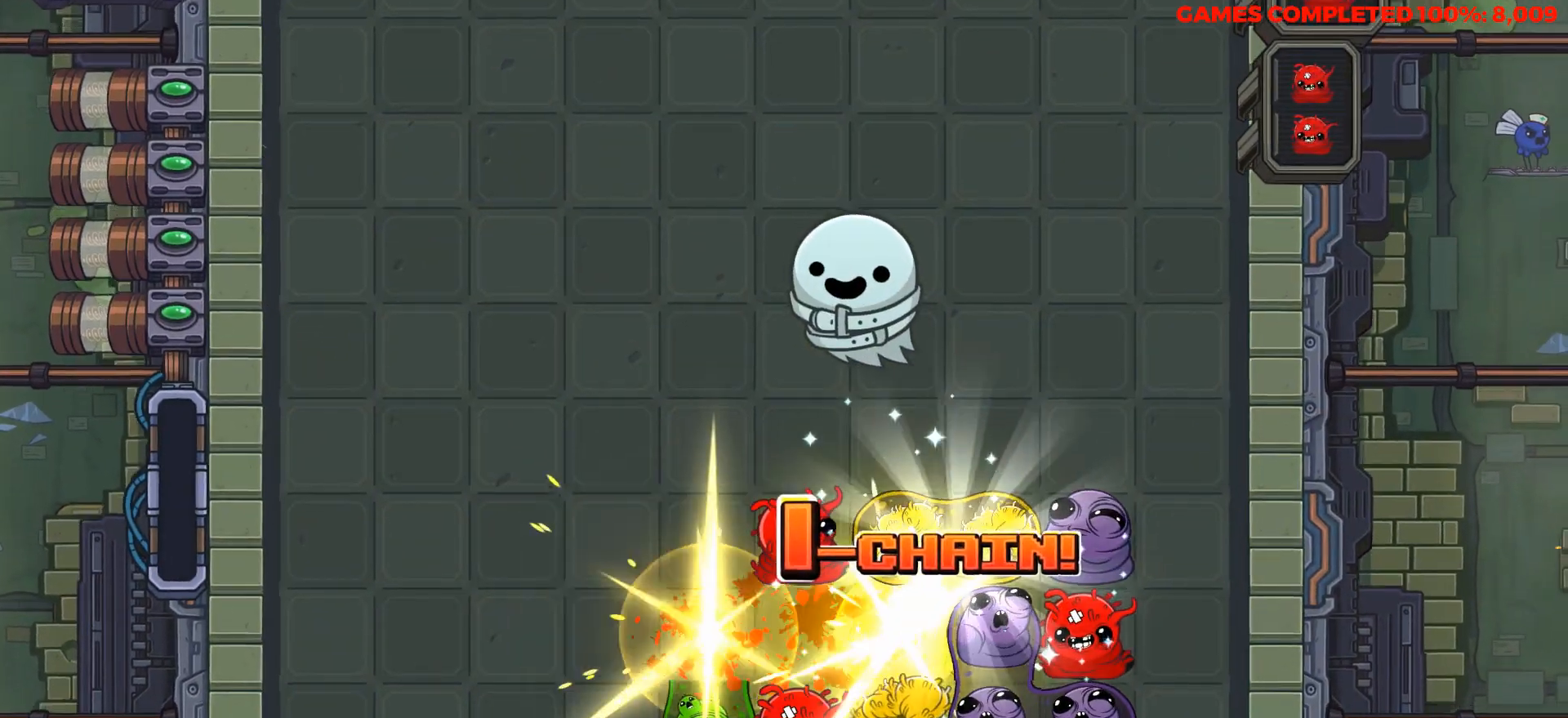
{"keys": ["right"], "events": [[133, "right", "up"], [217, "right", "down"]]}
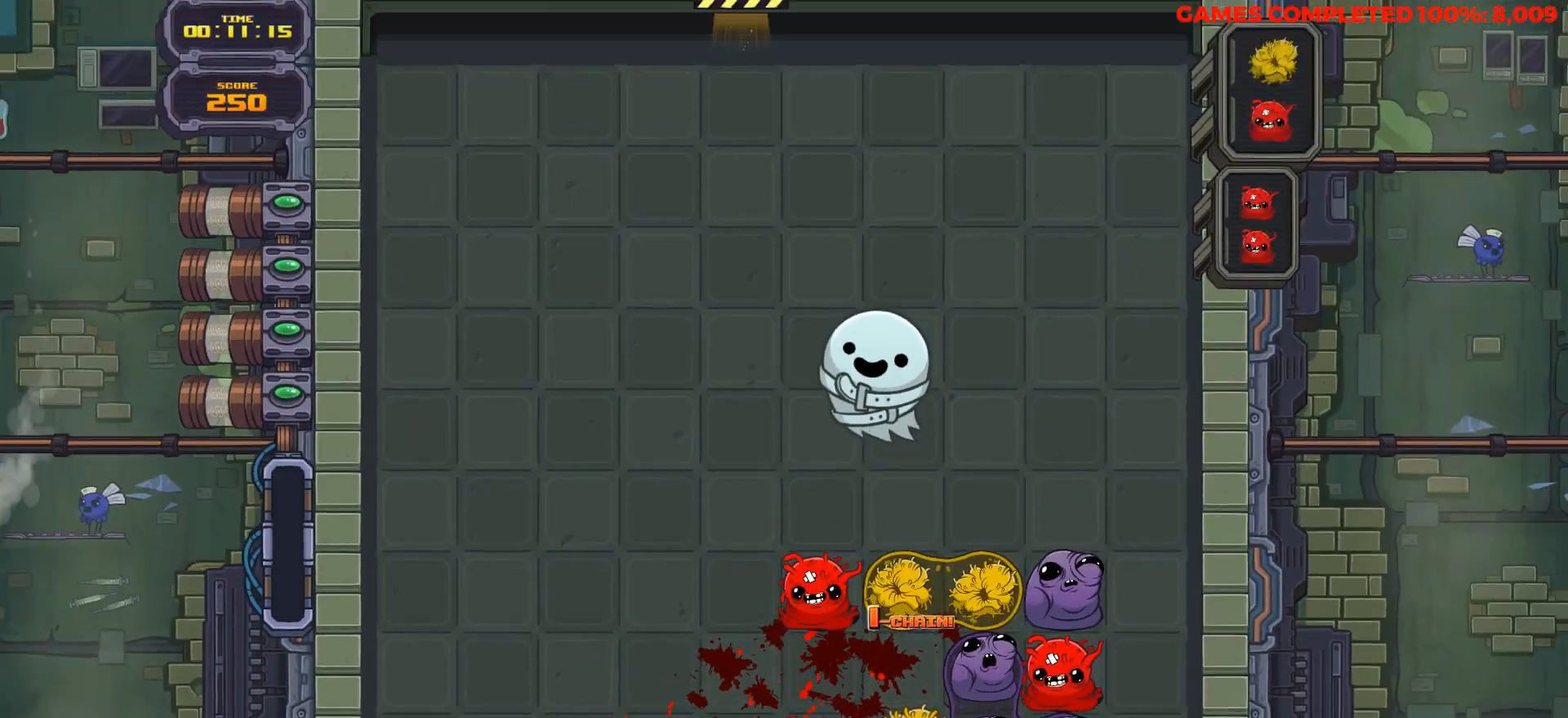
{"keys": [], "events": [[233, "right", "up"], [383, "right", "down"], [467, "right", "up"]]}
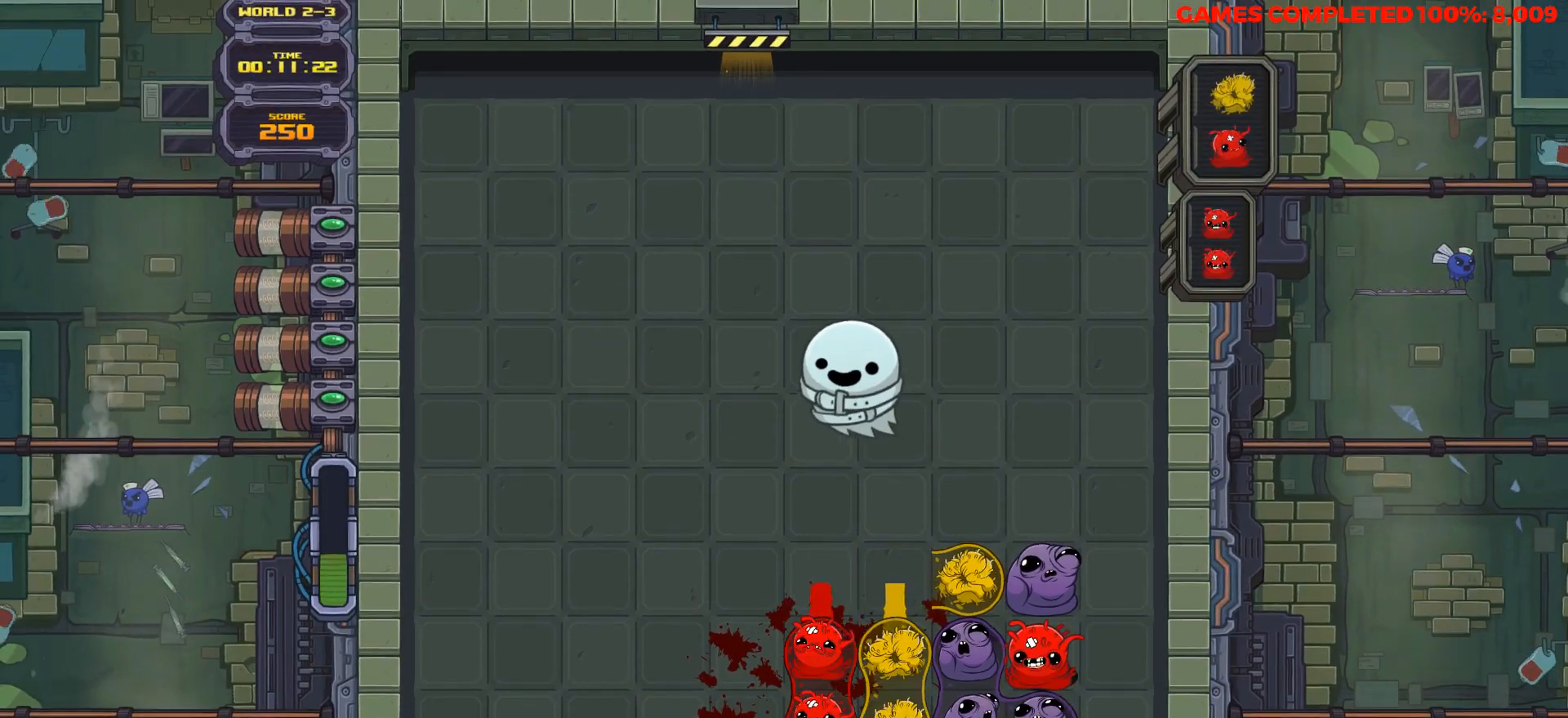
{"keys": ["right"], "events": [[17, "right", "down"], [117, "right", "up"], [167, "right", "down"], [217, "space", "down"], [250, "right", "up"], [300, "right", "down"], [350, "space", "up"], [400, "right", "up"], [433, "right", "down"]]}
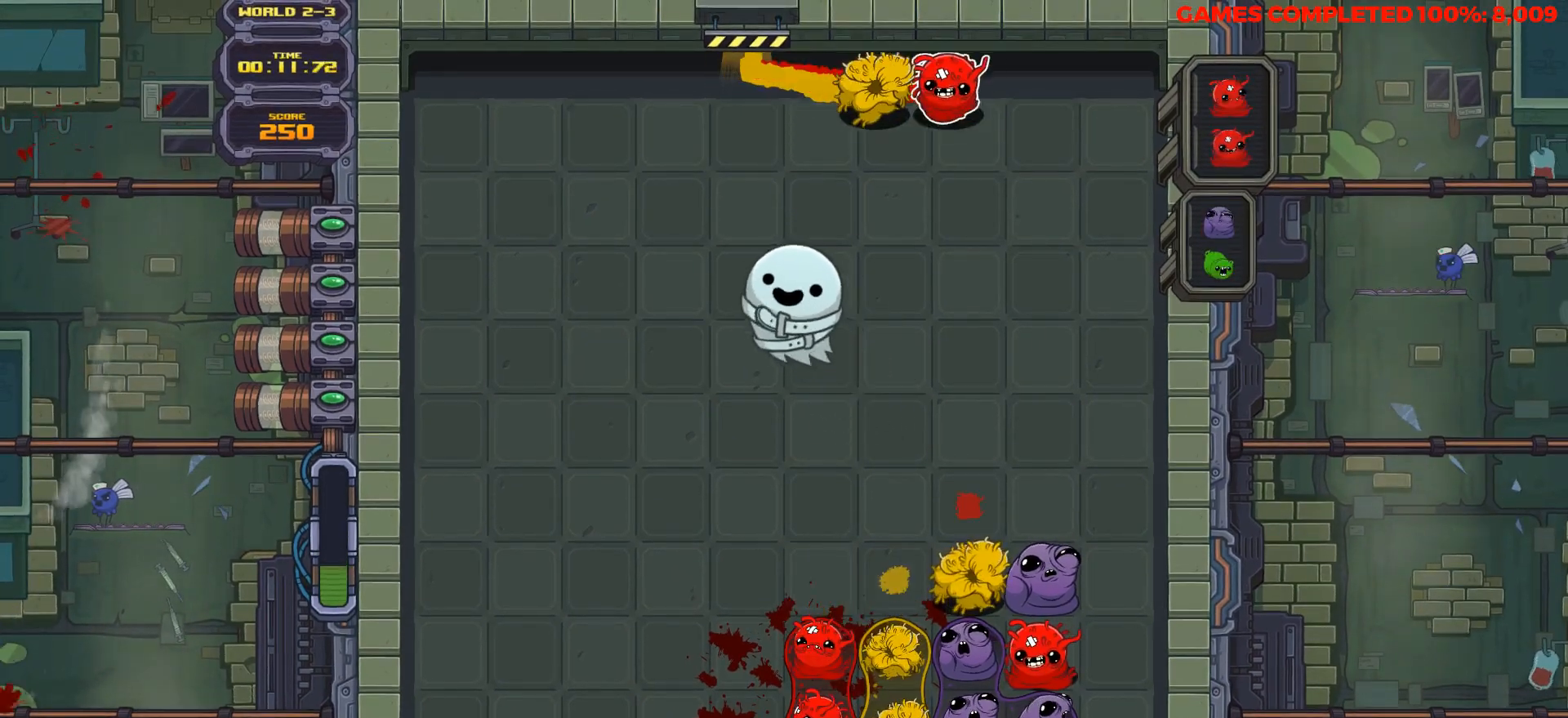
{"keys": ["down"], "events": [[33, "right", "up"], [83, "down", "down"]]}
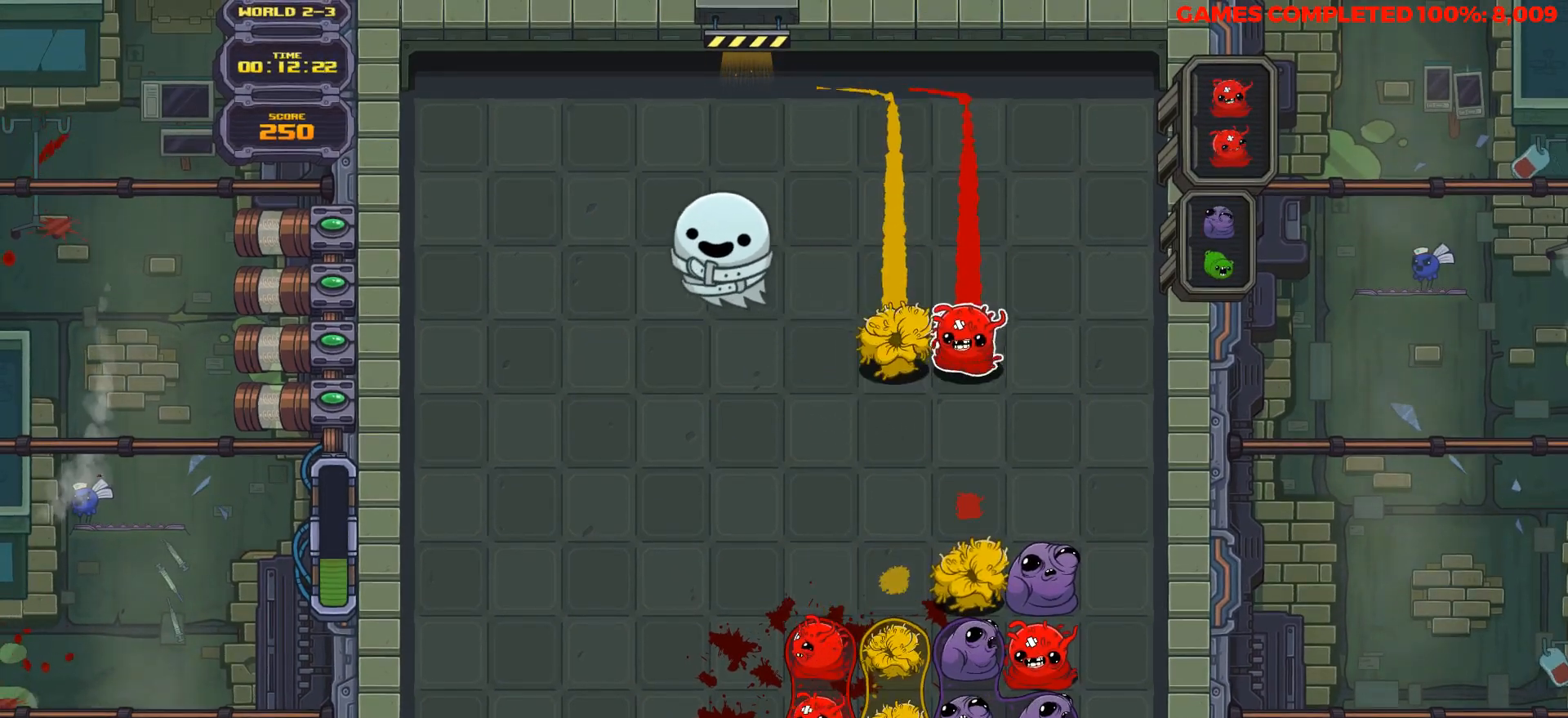
{"keys": ["down"], "events": []}
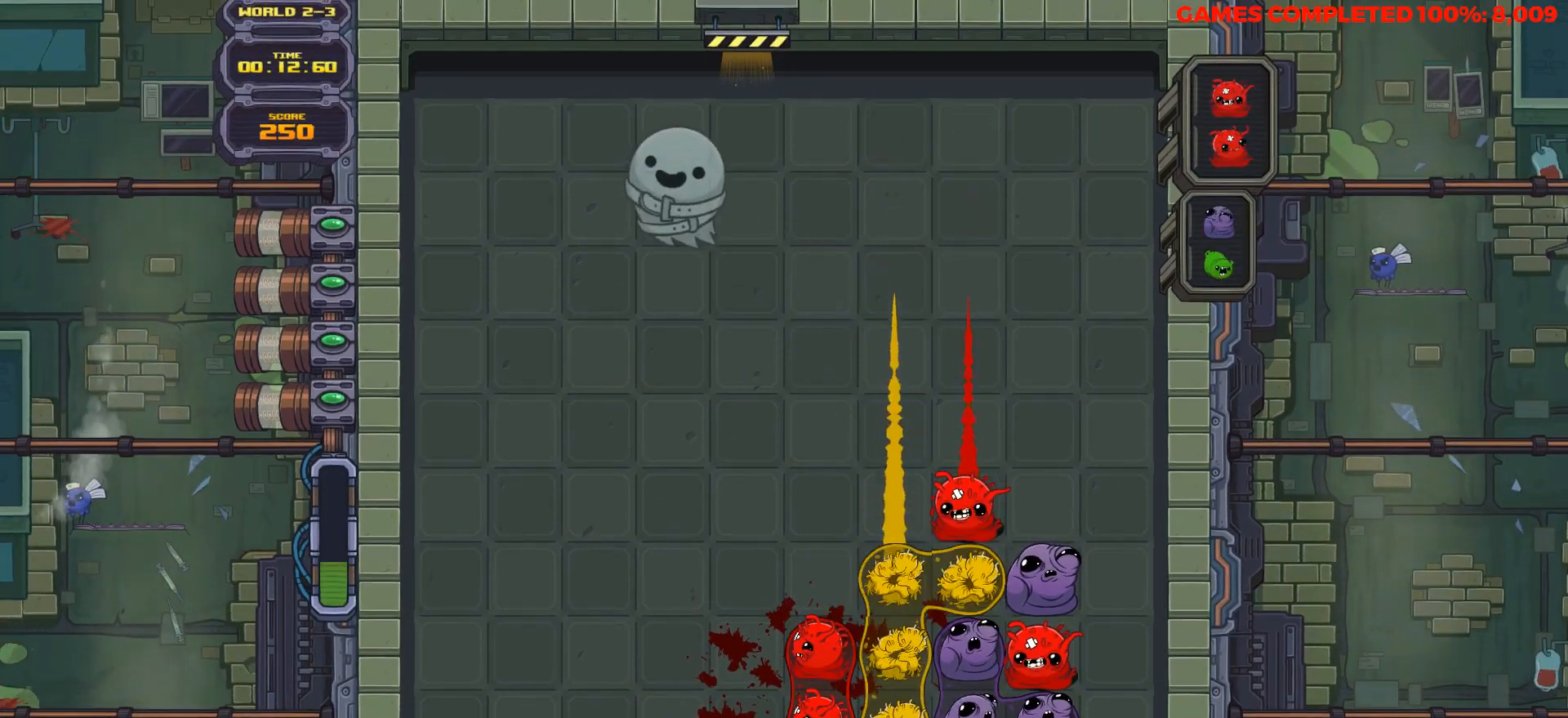
{"keys": ["down"], "events": []}